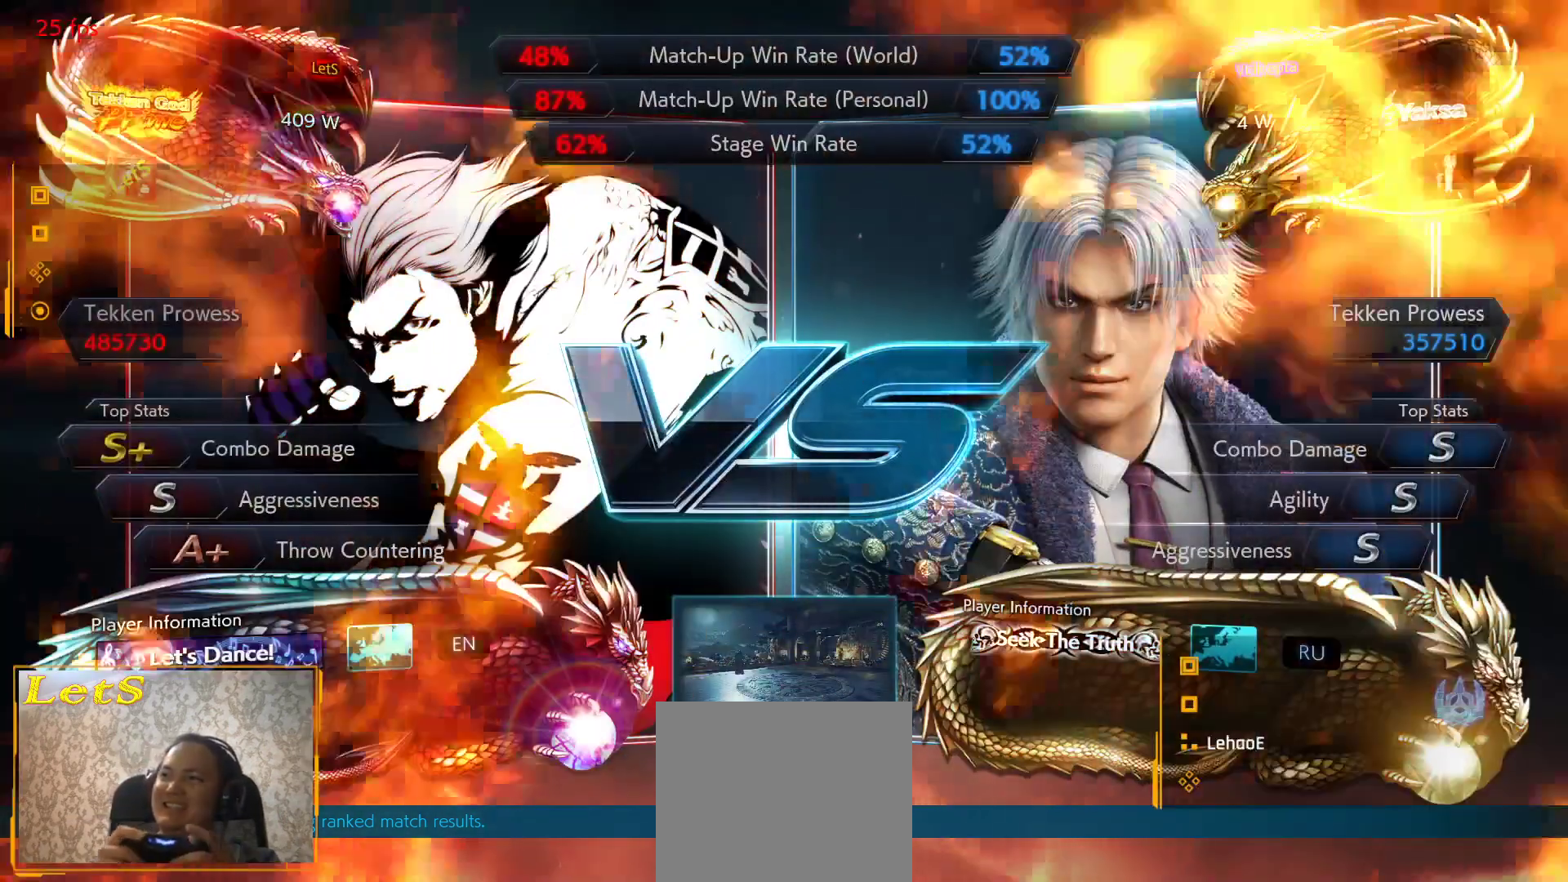
Gameplay with a controller (PlayStation layout); each line is a JSON object with the inputs held at the frame after it. "events" lists button and stick changes between this image and that frame as [ms after this image, input, new state], when the widget could be followed in between.
{"buttons": ["DPAD_RIGHT", "START"], "left_stick": "center", "right_stick": "center"}
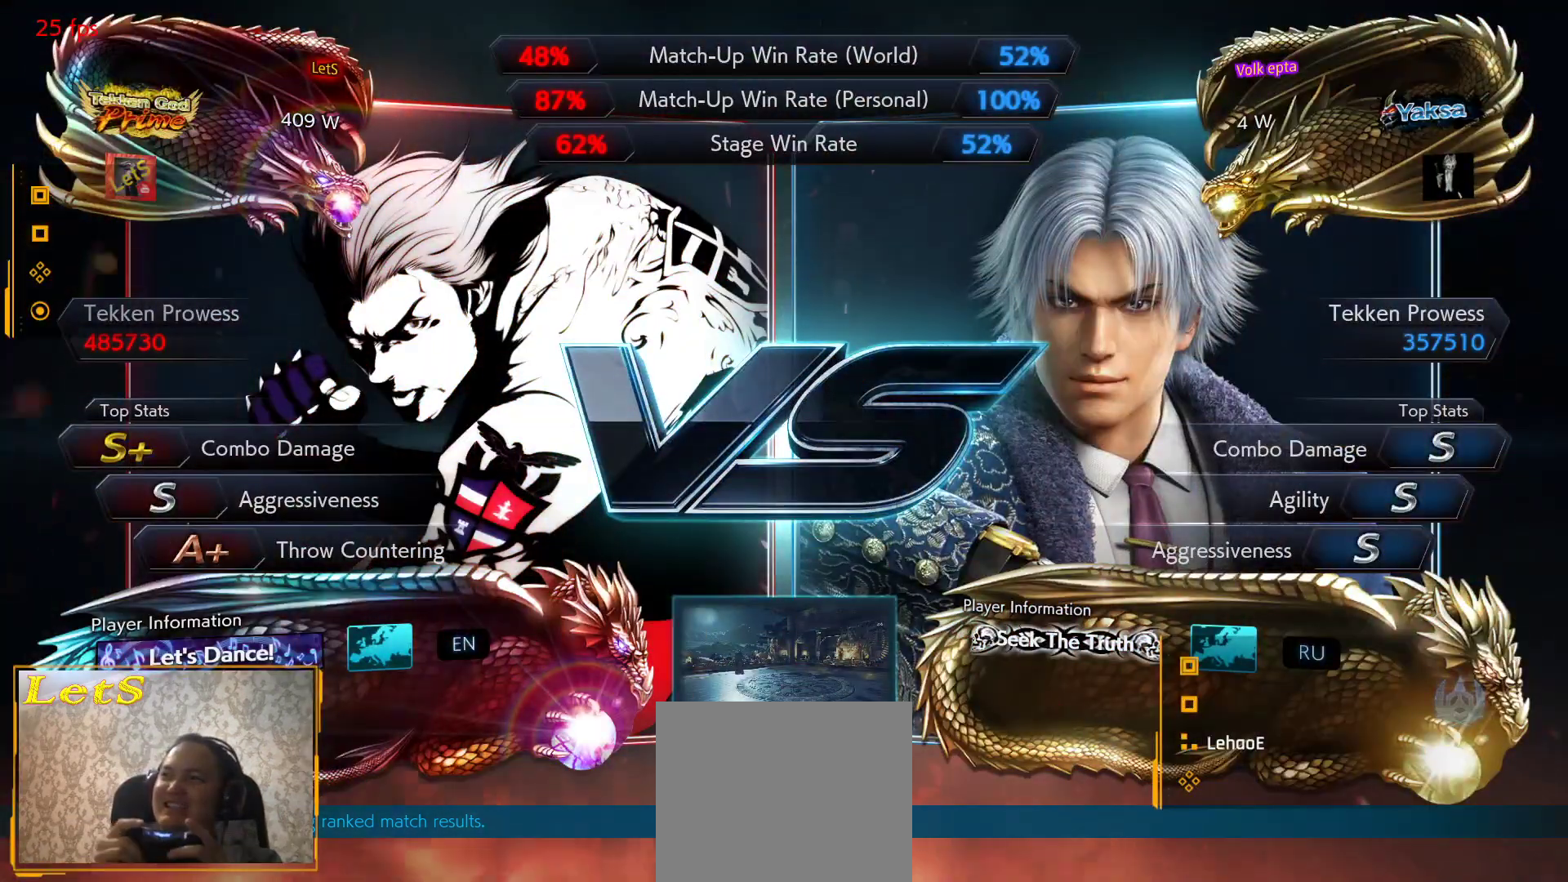
{"buttons": [], "left_stick": "center", "right_stick": "center", "events": [[33, "DPAD_RIGHT", "up"], [67, "START", "up"], [133, "START", "down"], [233, "START", "up"], [367, "START", "down"], [467, "START", "up"]]}
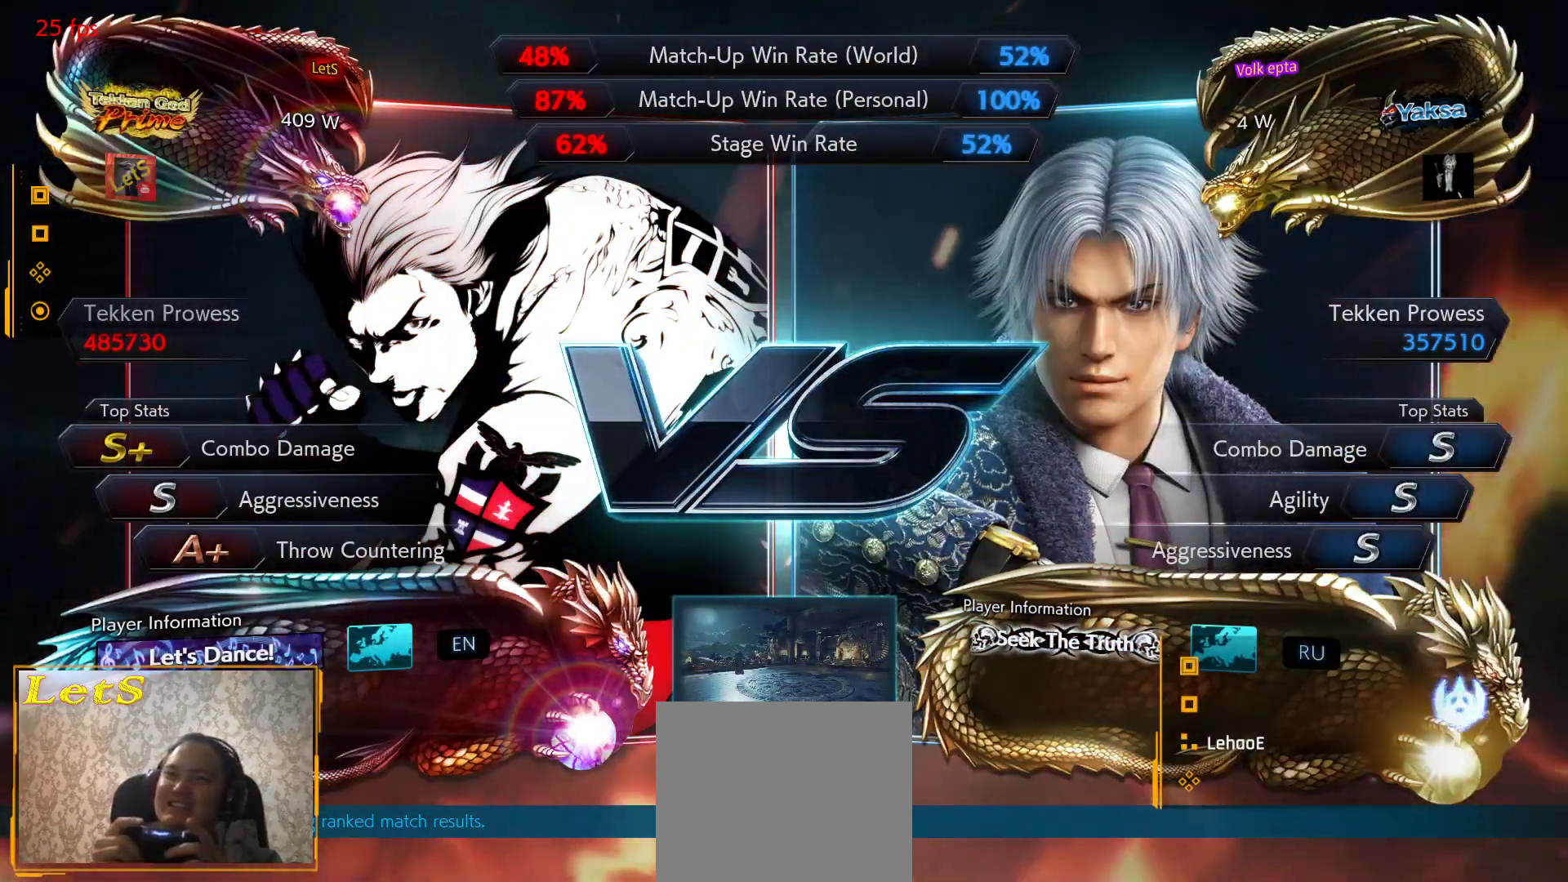
{"buttons": [], "left_stick": "center", "right_stick": "center", "events": [[33, "DPAD_DOWN", "down"], [100, "DPAD_DOWN", "up"], [100, "DPAD_RIGHT", "down"], [267, "DPAD_RIGHT", "up"], [267, "START", "down"], [300, "DPAD_LEFT", "down"], [367, "START", "up"], [467, "DPAD_LEFT", "up"]]}
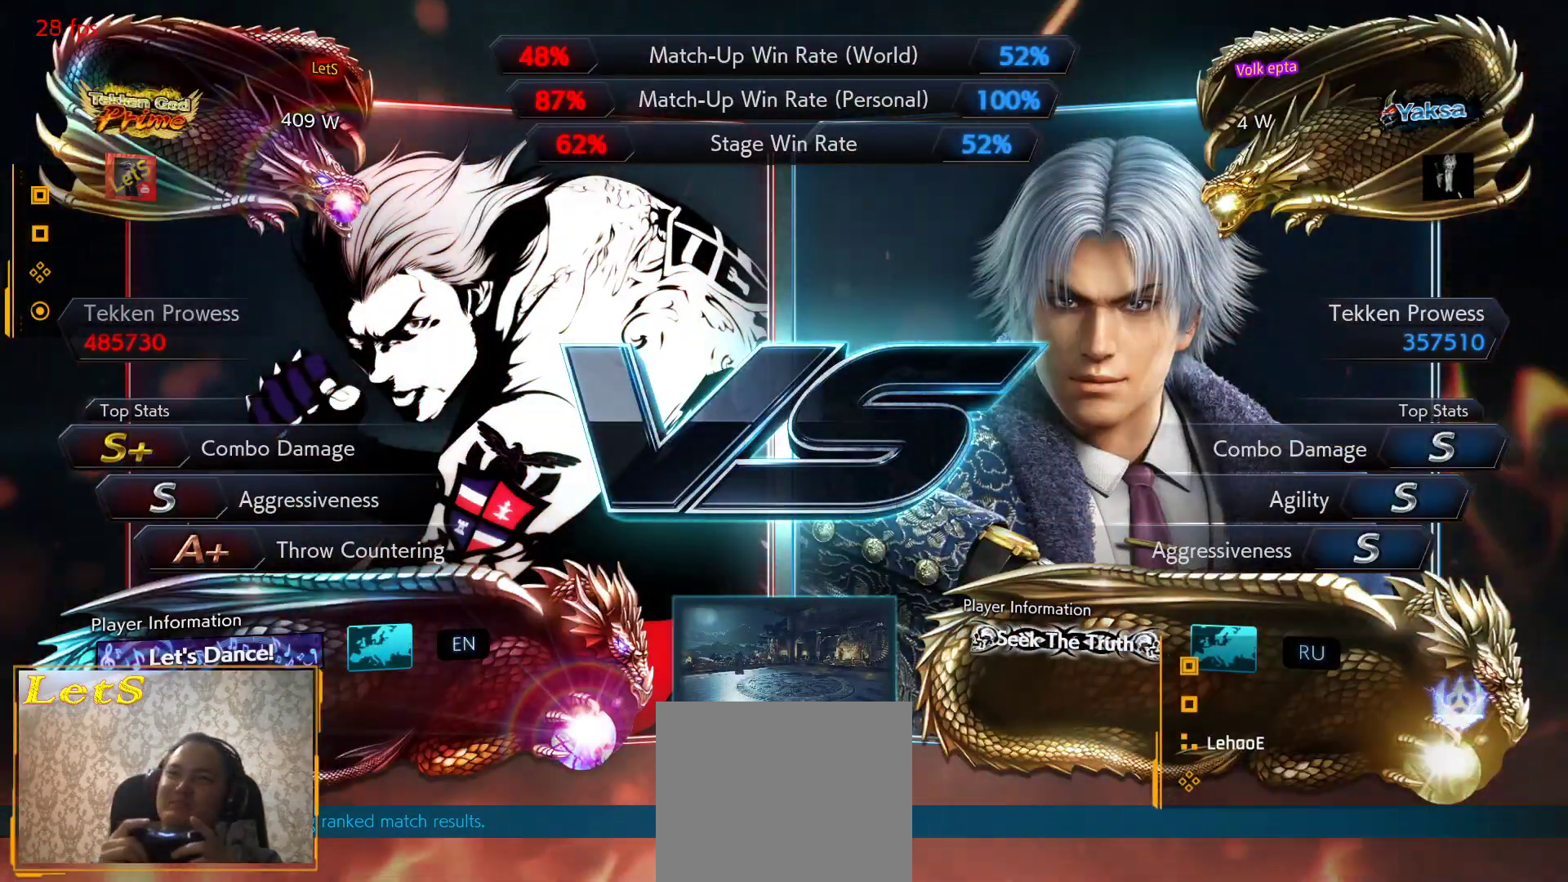
{"buttons": ["DPAD_LEFT"], "left_stick": "center", "right_stick": "center", "events": [[233, "DPAD_DOWN", "down"], [267, "DPAD_RIGHT", "down"], [300, "DPAD_DOWN", "up"], [500, "DPAD_LEFT", "down"], [500, "DPAD_RIGHT", "up"]]}
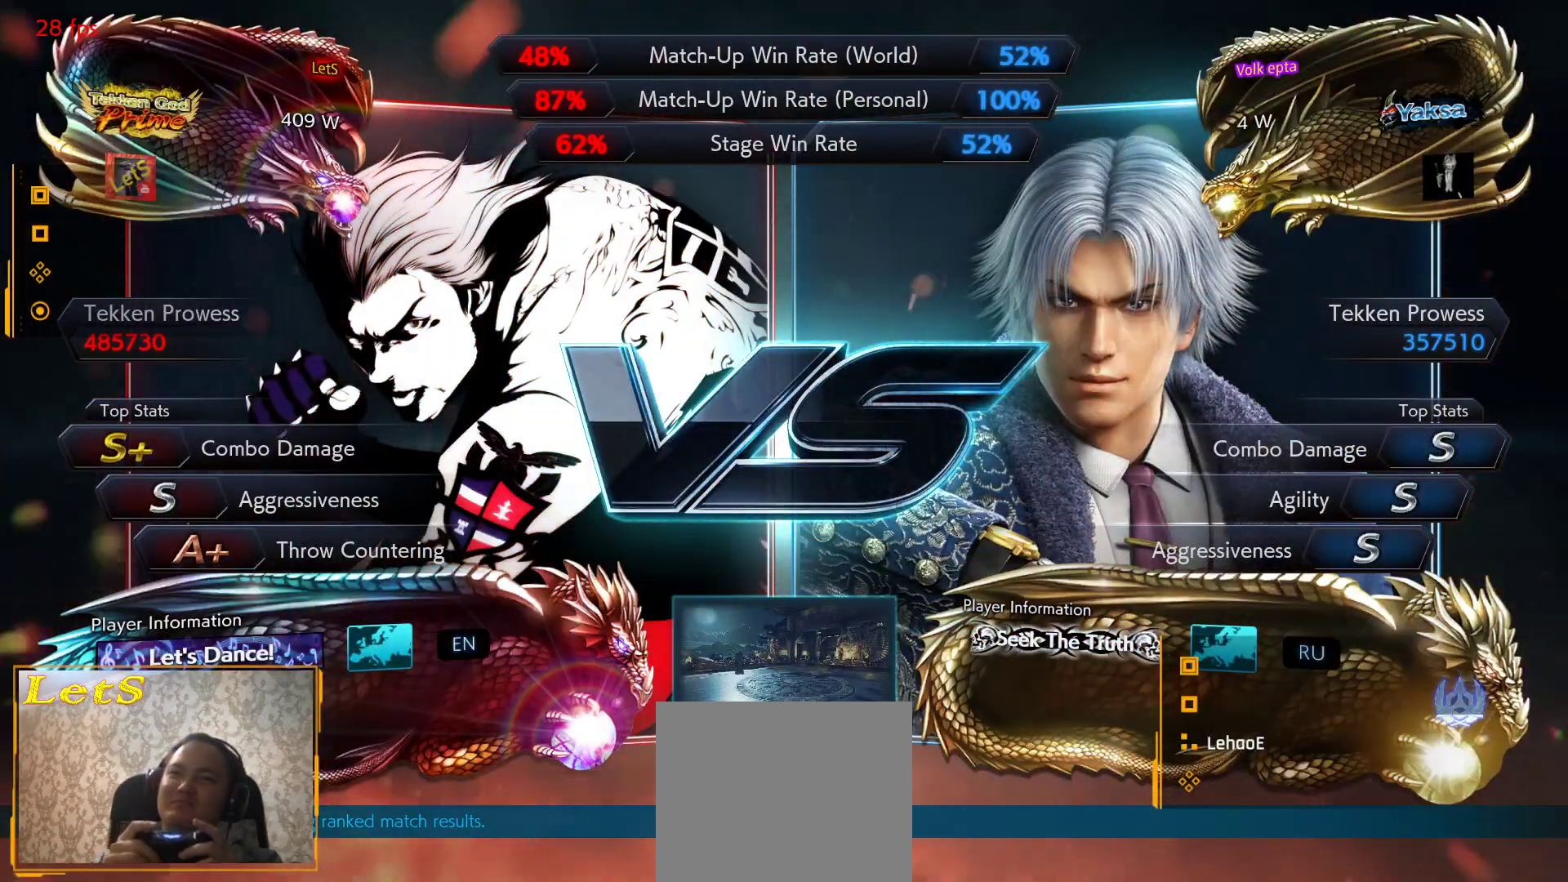
{"buttons": ["START"], "left_stick": "center", "right_stick": "center", "events": [[67, "START", "down"], [133, "DPAD_LEFT", "up"], [167, "START", "up"], [300, "START", "down"], [433, "START", "up"], [500, "START", "down"]]}
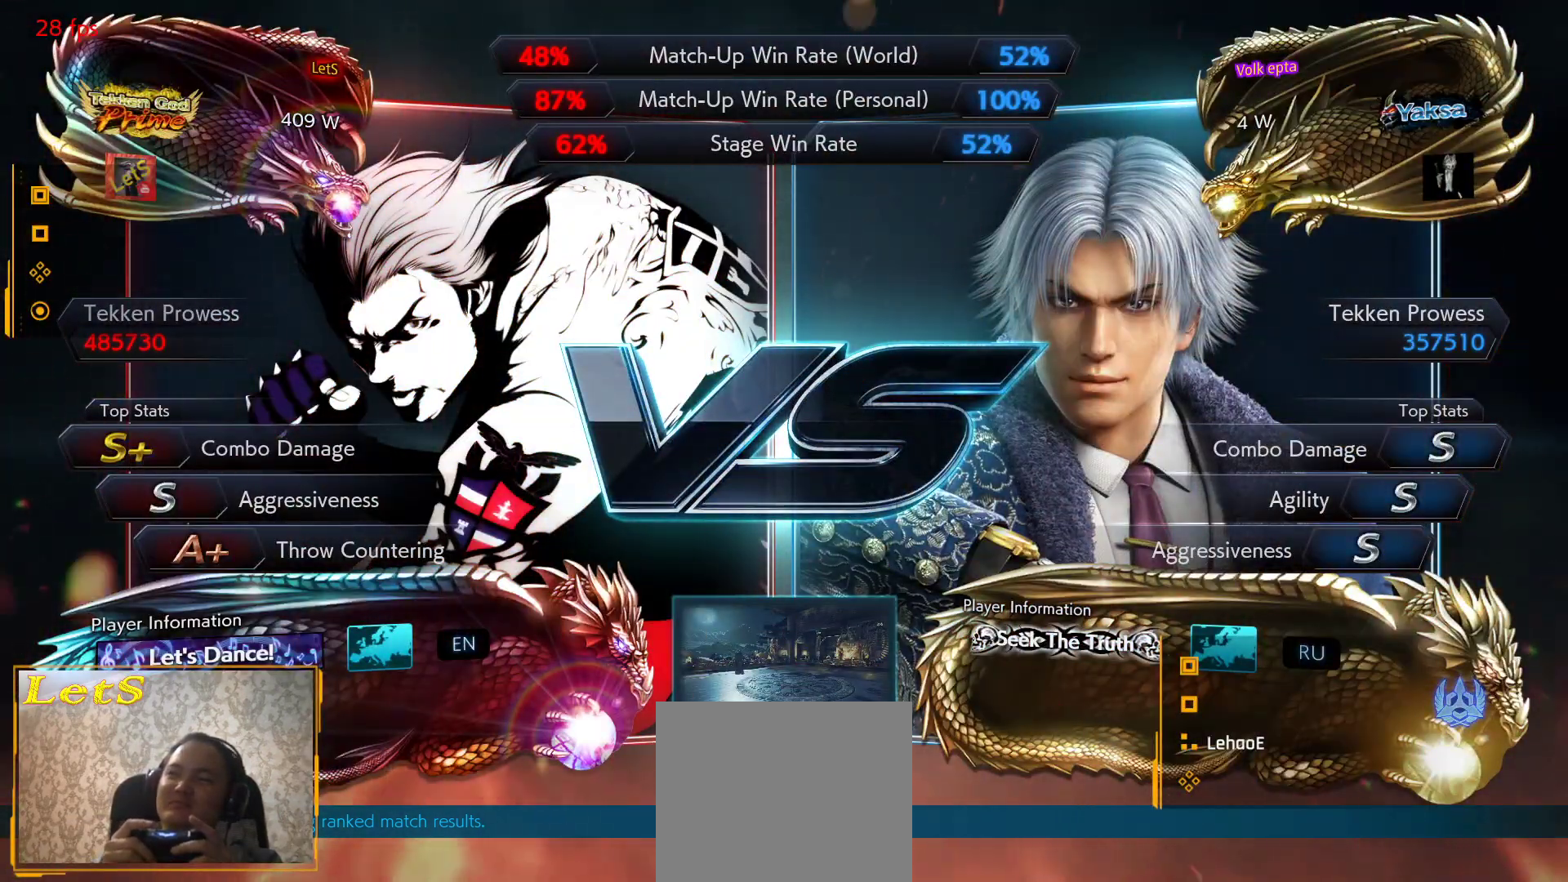
{"buttons": ["START"], "left_stick": "center", "right_stick": "center", "events": [[100, "START", "up"], [167, "START", "down"], [267, "START", "up"], [367, "START", "down"]]}
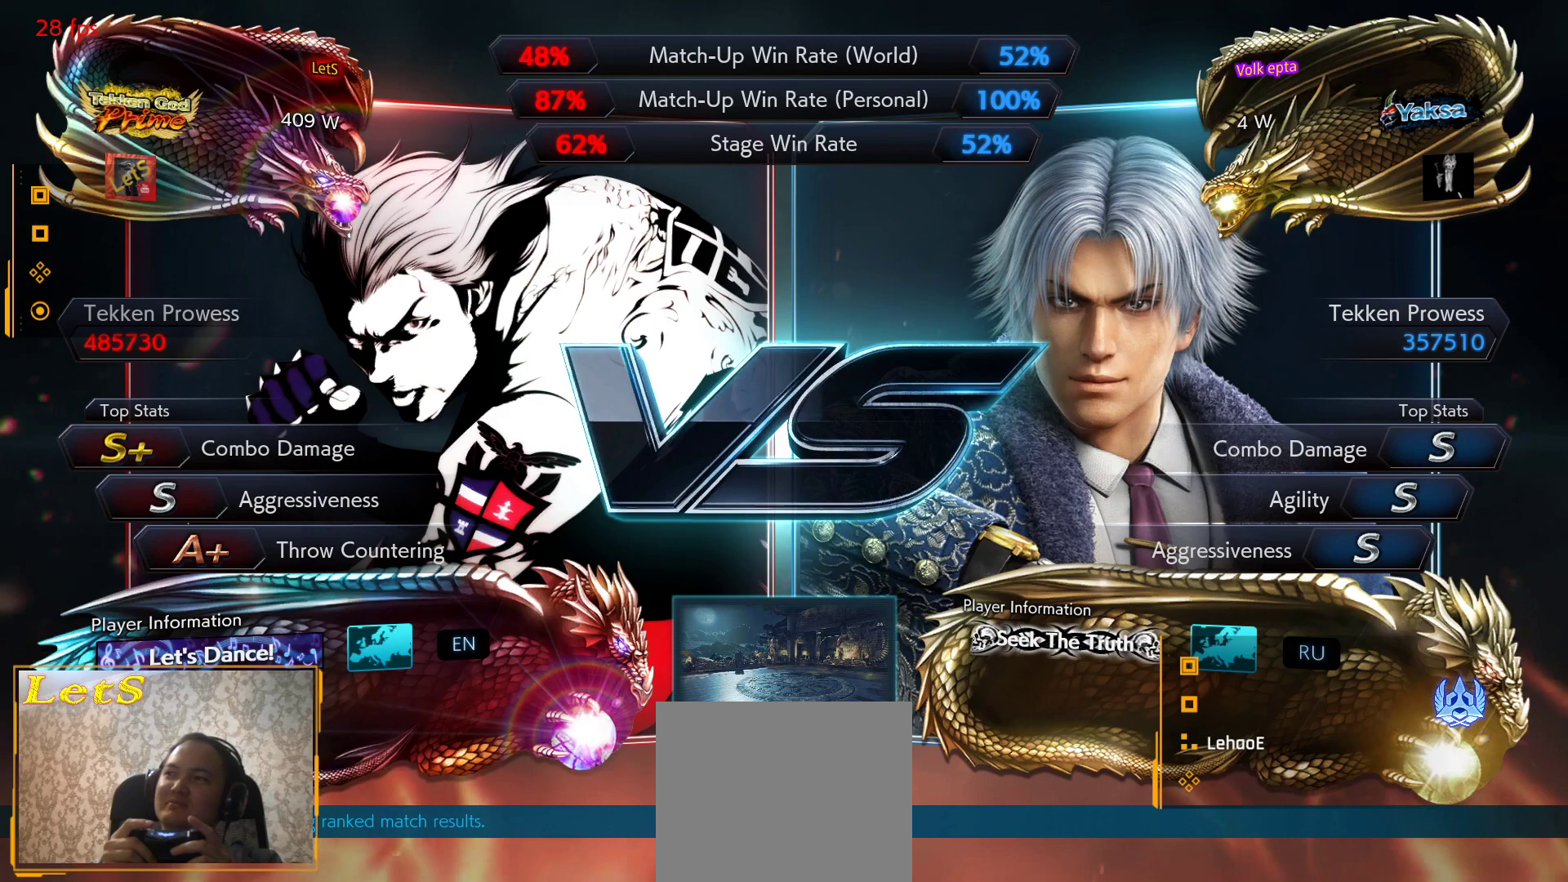
{"buttons": [], "left_stick": "center", "right_stick": "center", "events": [[133, "START", "up"], [200, "START", "down"], [300, "START", "up"], [367, "START", "down"], [467, "START", "up"]]}
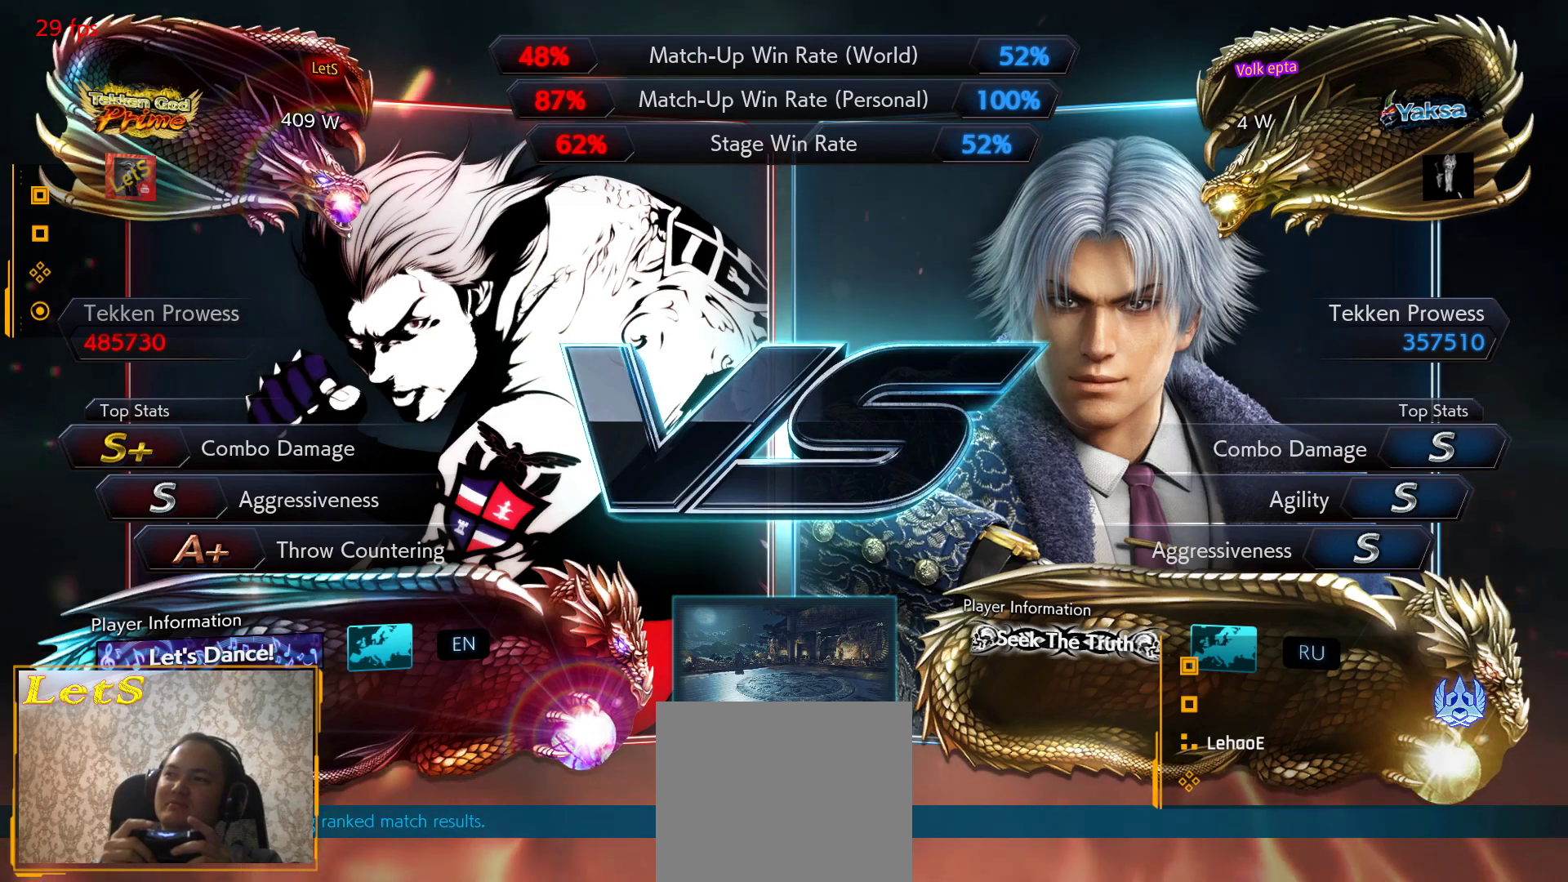
{"buttons": [], "left_stick": "center", "right_stick": "center", "events": [[67, "START", "down"], [200, "START", "up"], [333, "START", "down"], [500, "START", "up"]]}
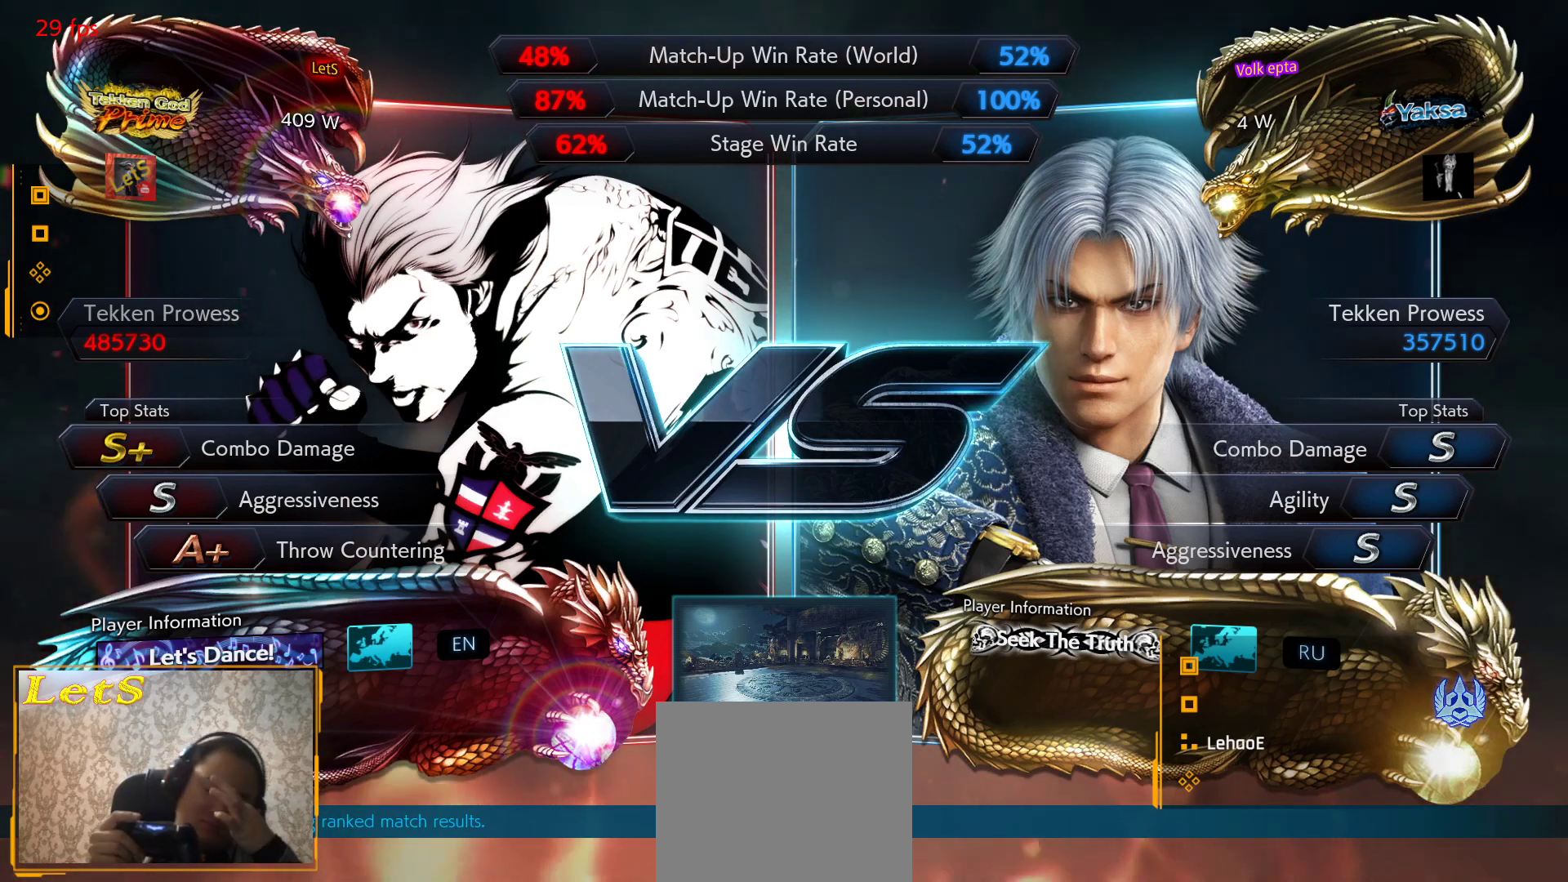
{"buttons": [], "left_stick": "center", "right_stick": "center", "events": []}
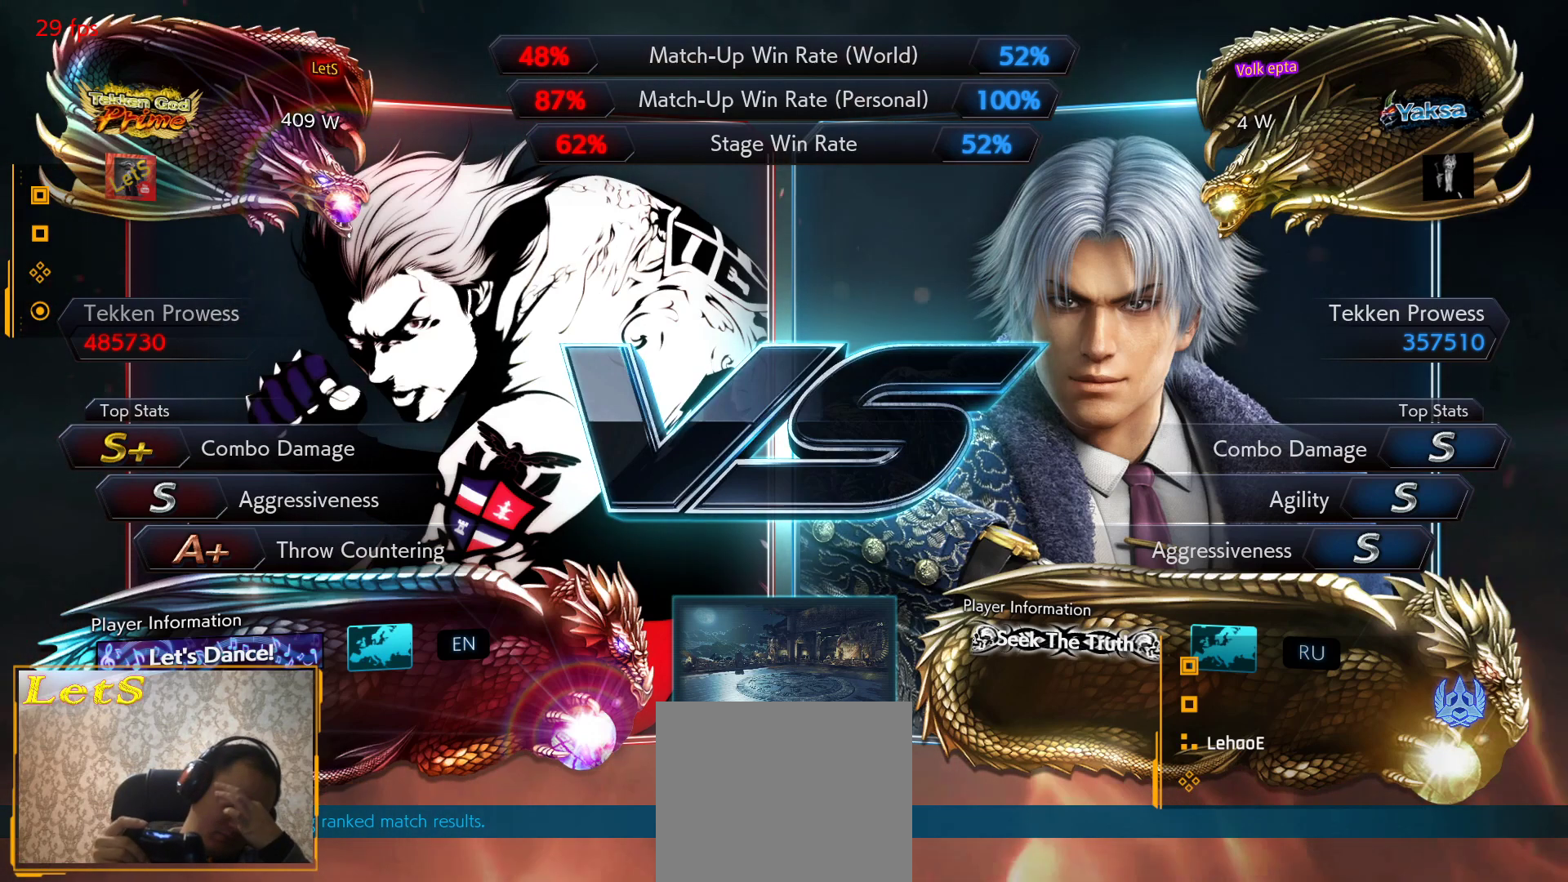
{"buttons": [], "left_stick": "center", "right_stick": "center", "events": []}
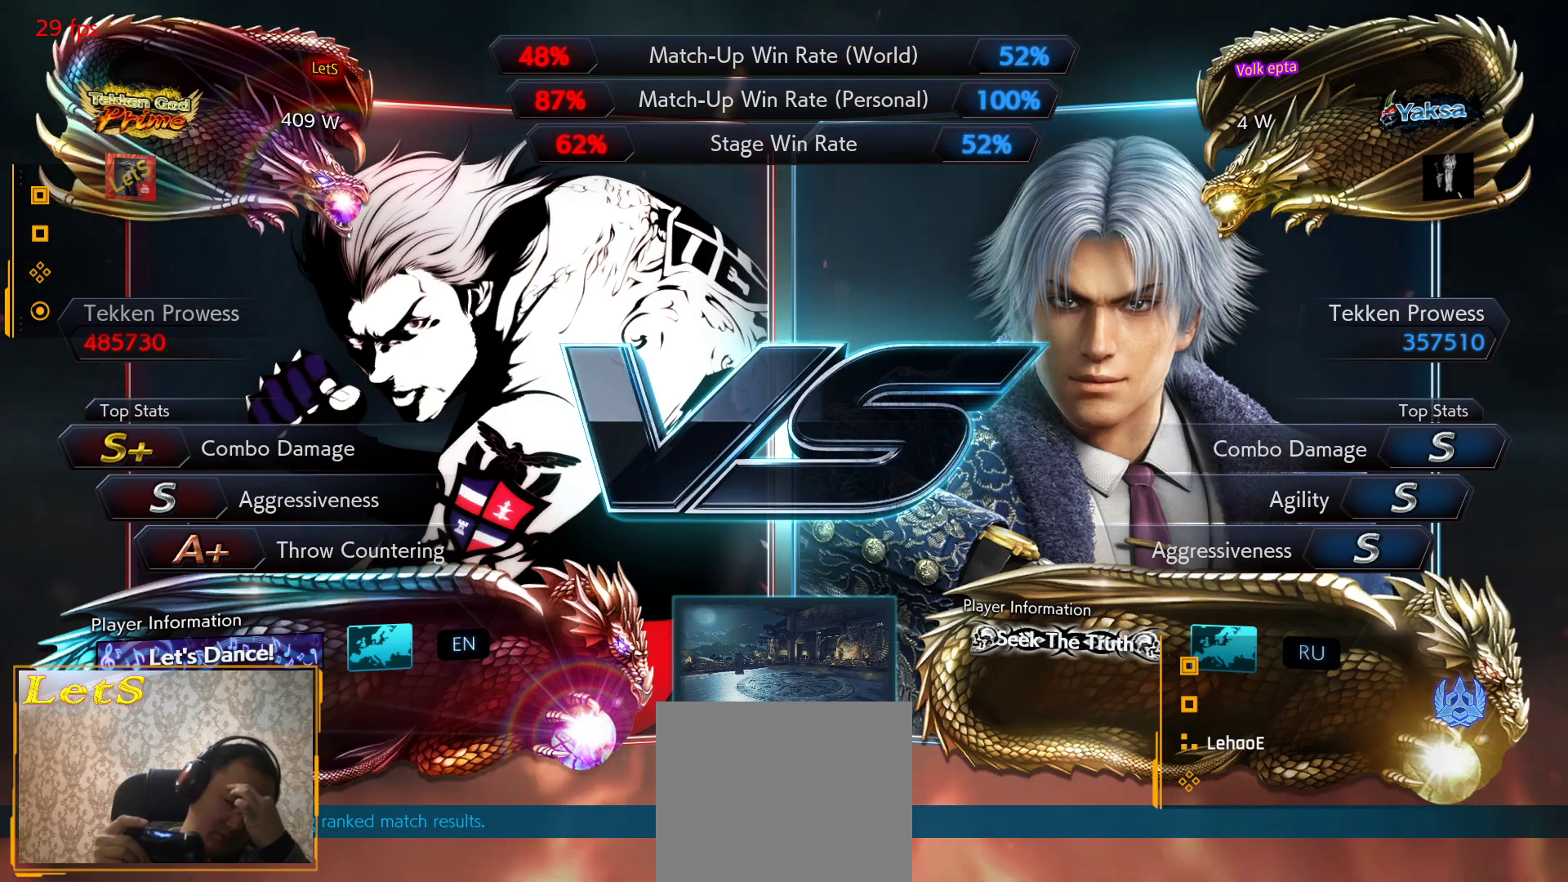
{"buttons": [], "left_stick": "center", "right_stick": "center", "events": [[200, "START", "down"], [333, "START", "up"]]}
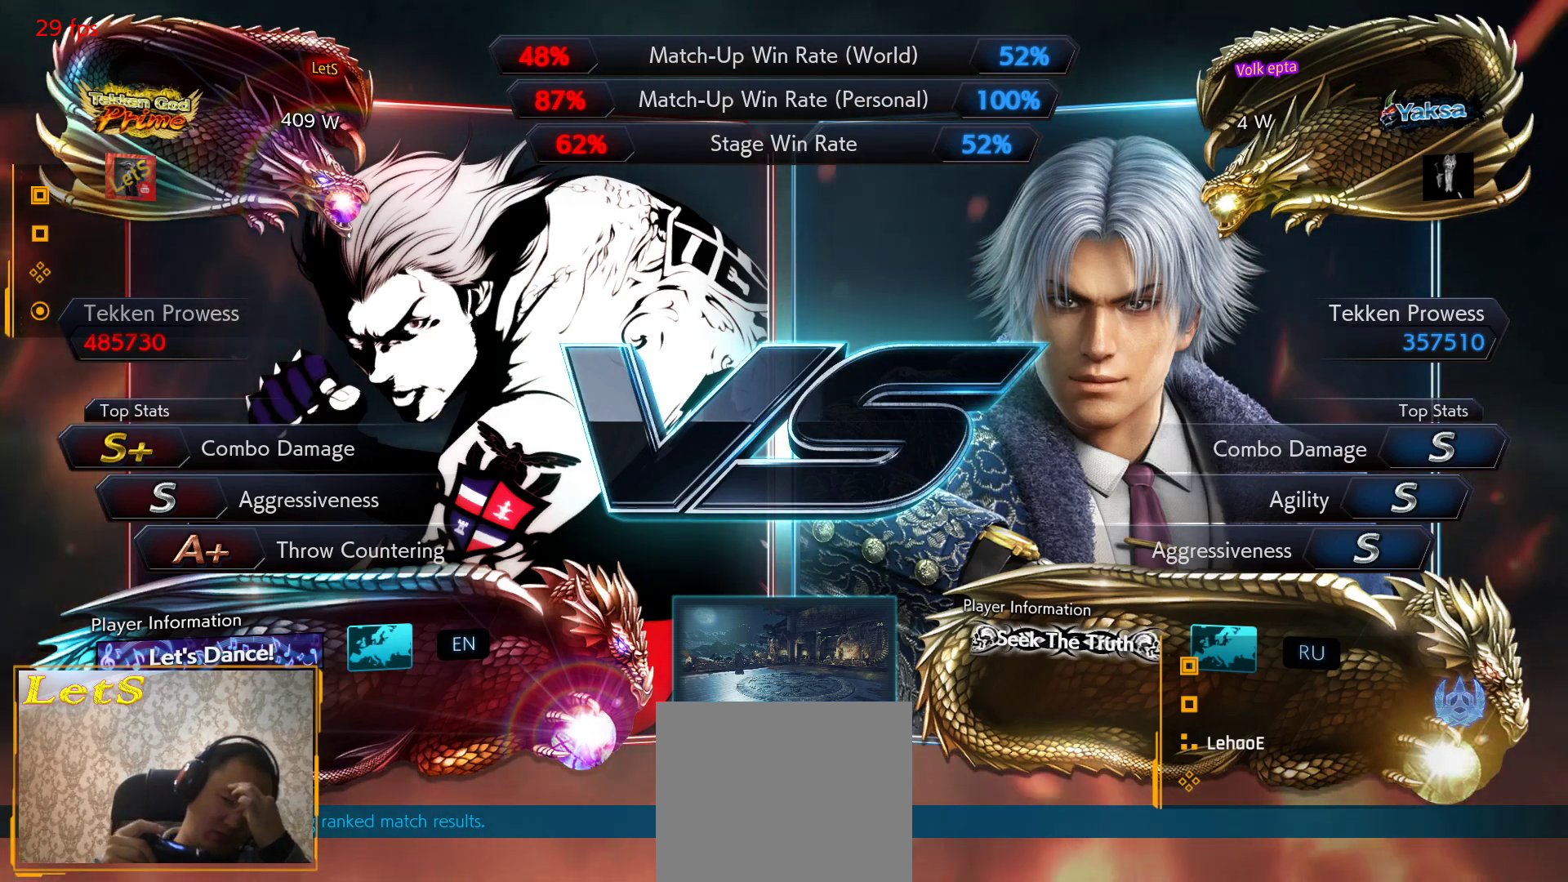
{"buttons": [], "left_stick": "center", "right_stick": "center", "events": [[267, "START", "down"], [433, "START", "up"]]}
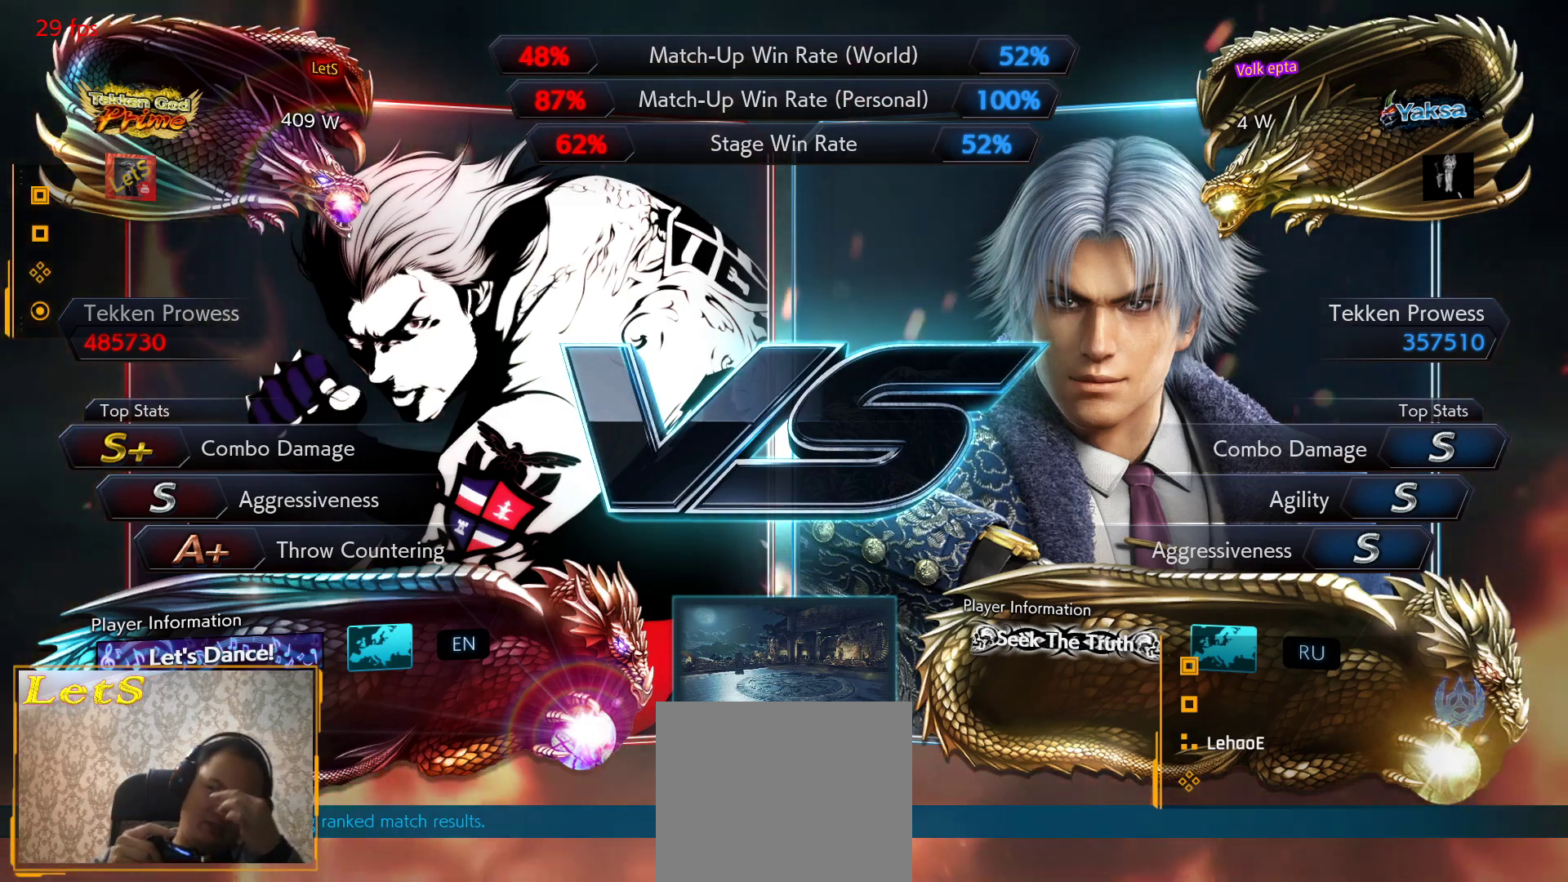
{"buttons": ["DPAD_DOWN"], "left_stick": "center", "right_stick": "center", "events": [[100, "START", "down"], [200, "START", "up"], [433, "DPAD_DOWN", "down"]]}
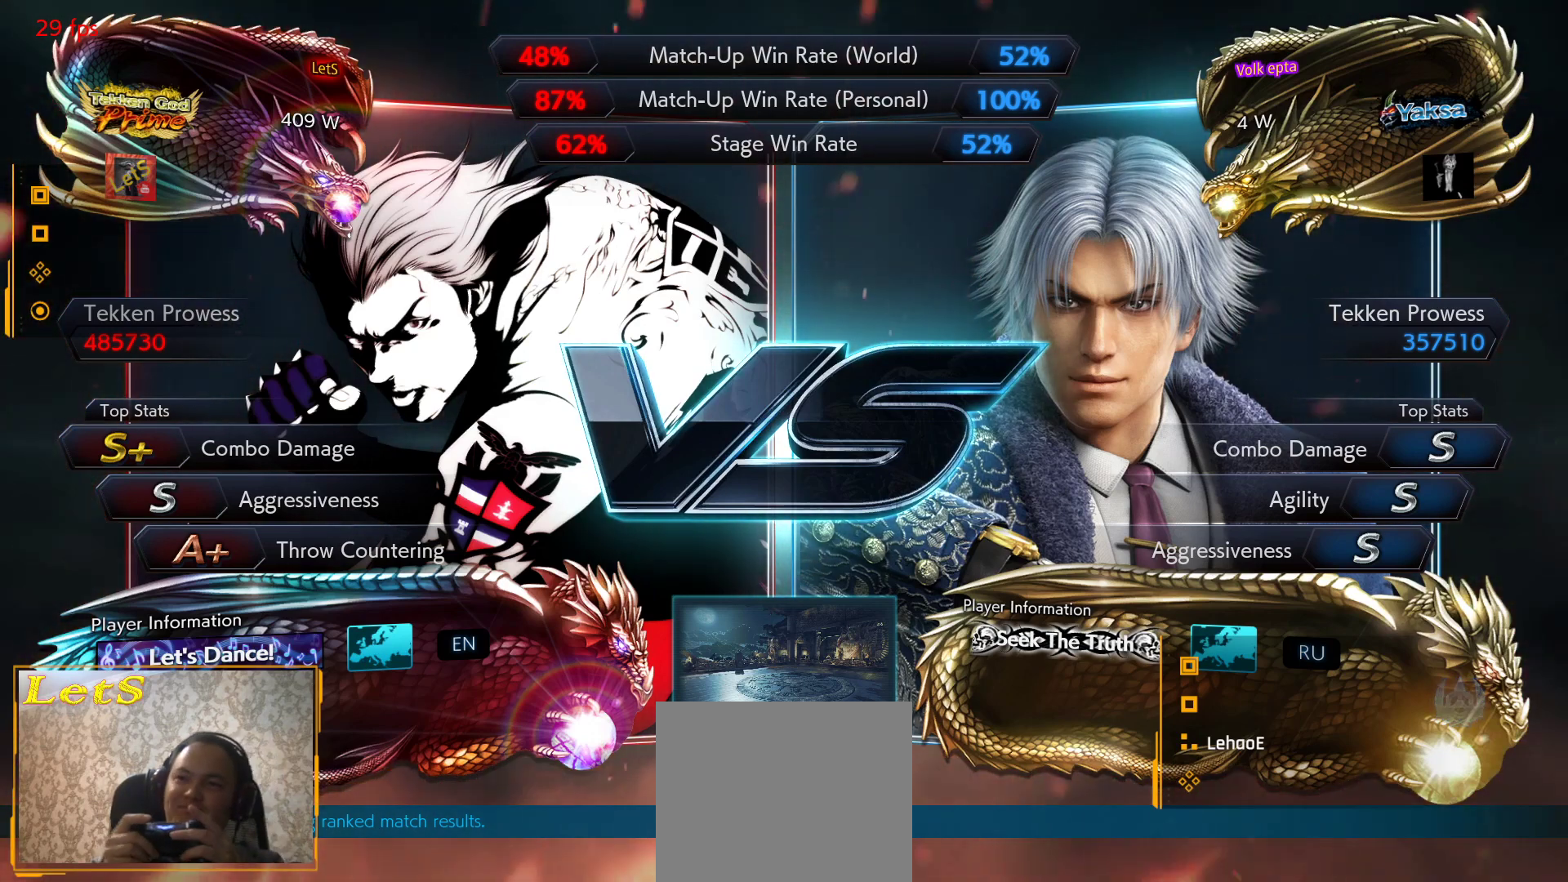
{"buttons": ["DPAD_DOWN"], "left_stick": "center", "right_stick": "center", "events": [[33, "DPAD_RIGHT", "down"], [67, "DPAD_DOWN", "up"], [133, "DPAD_RIGHT", "up"], [167, "DPAD_LEFT", "down"], [333, "DPAD_LEFT", "up"], [400, "DPAD_DOWN", "down"]]}
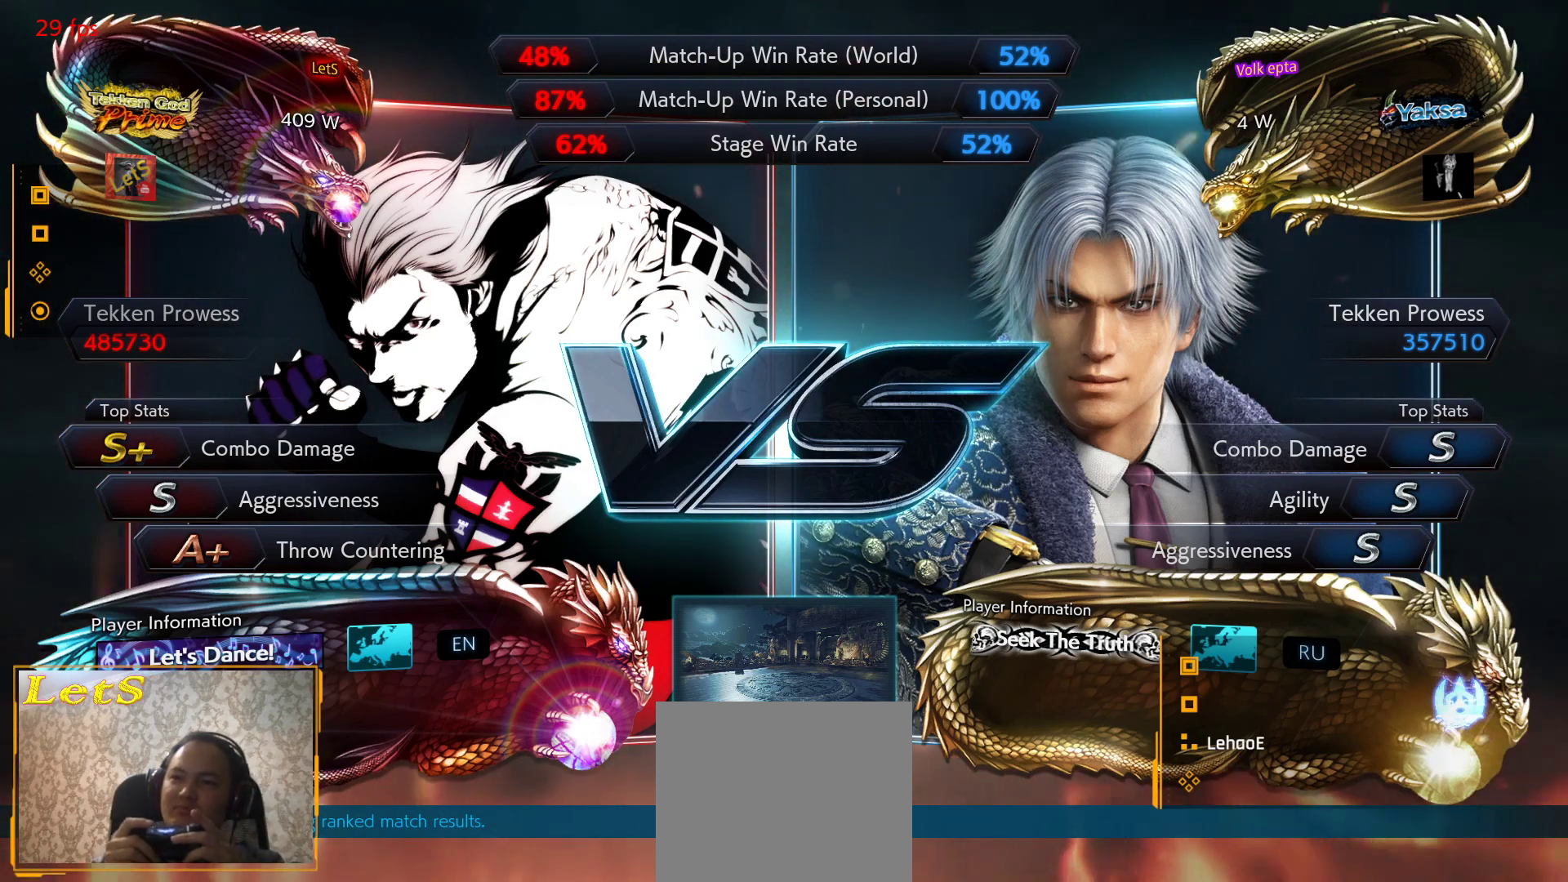
{"buttons": [], "left_stick": "center", "right_stick": "center", "events": [[33, "DPAD_DOWN", "up"], [33, "DPAD_RIGHT", "down"], [167, "DPAD_RIGHT", "up"], [167, "DPAD_UP", "down"], [233, "DPAD_LEFT", "down"], [233, "DPAD_UP", "up"], [300, "DPAD_LEFT", "up"]]}
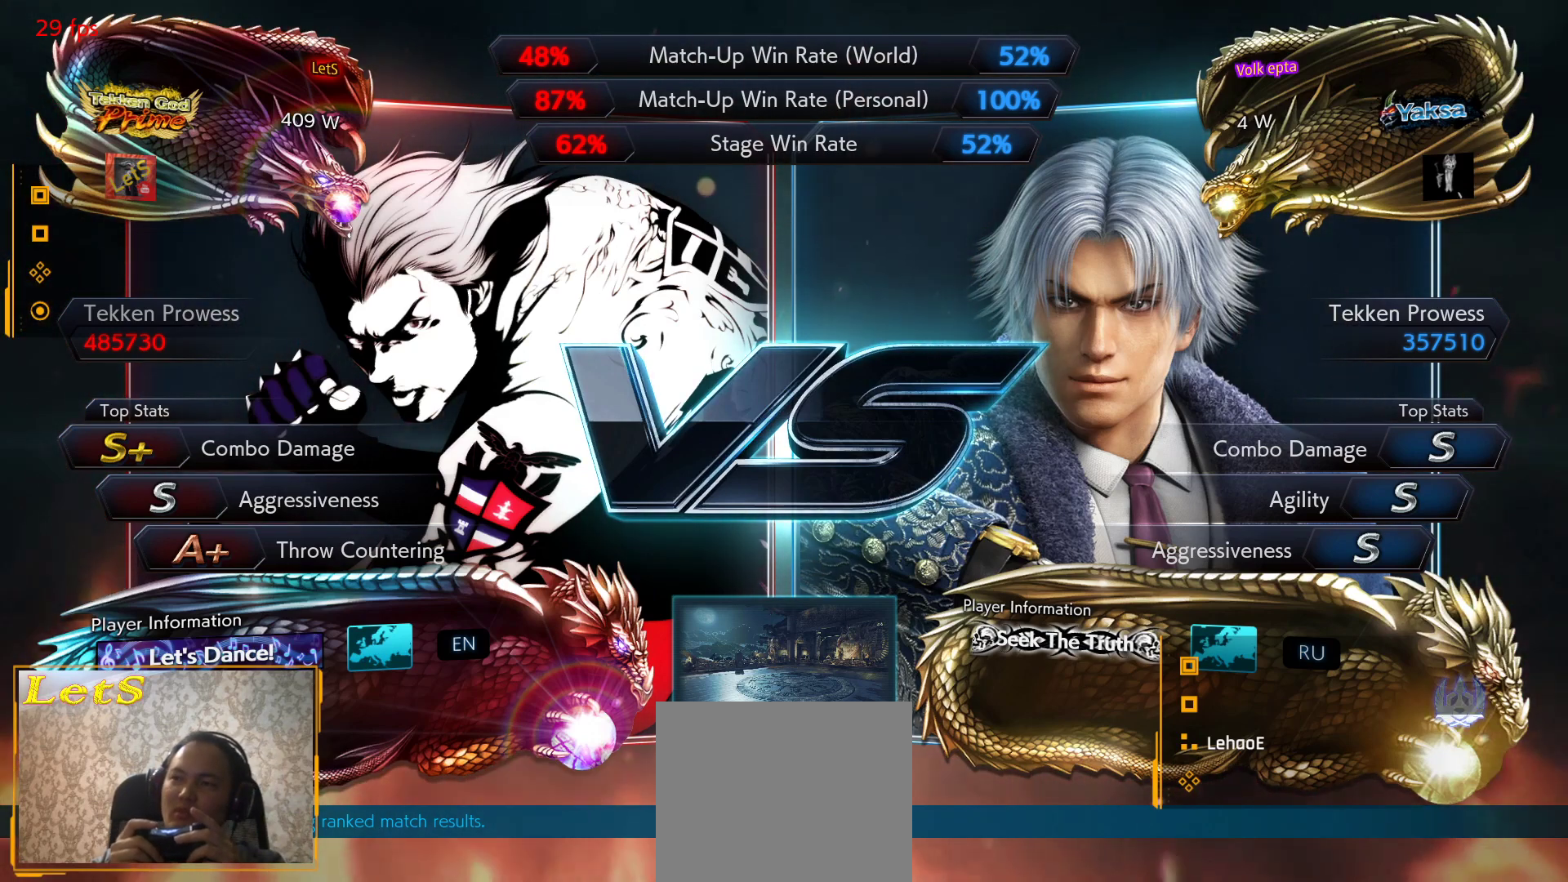
{"buttons": [], "left_stick": "center", "right_stick": "center", "events": []}
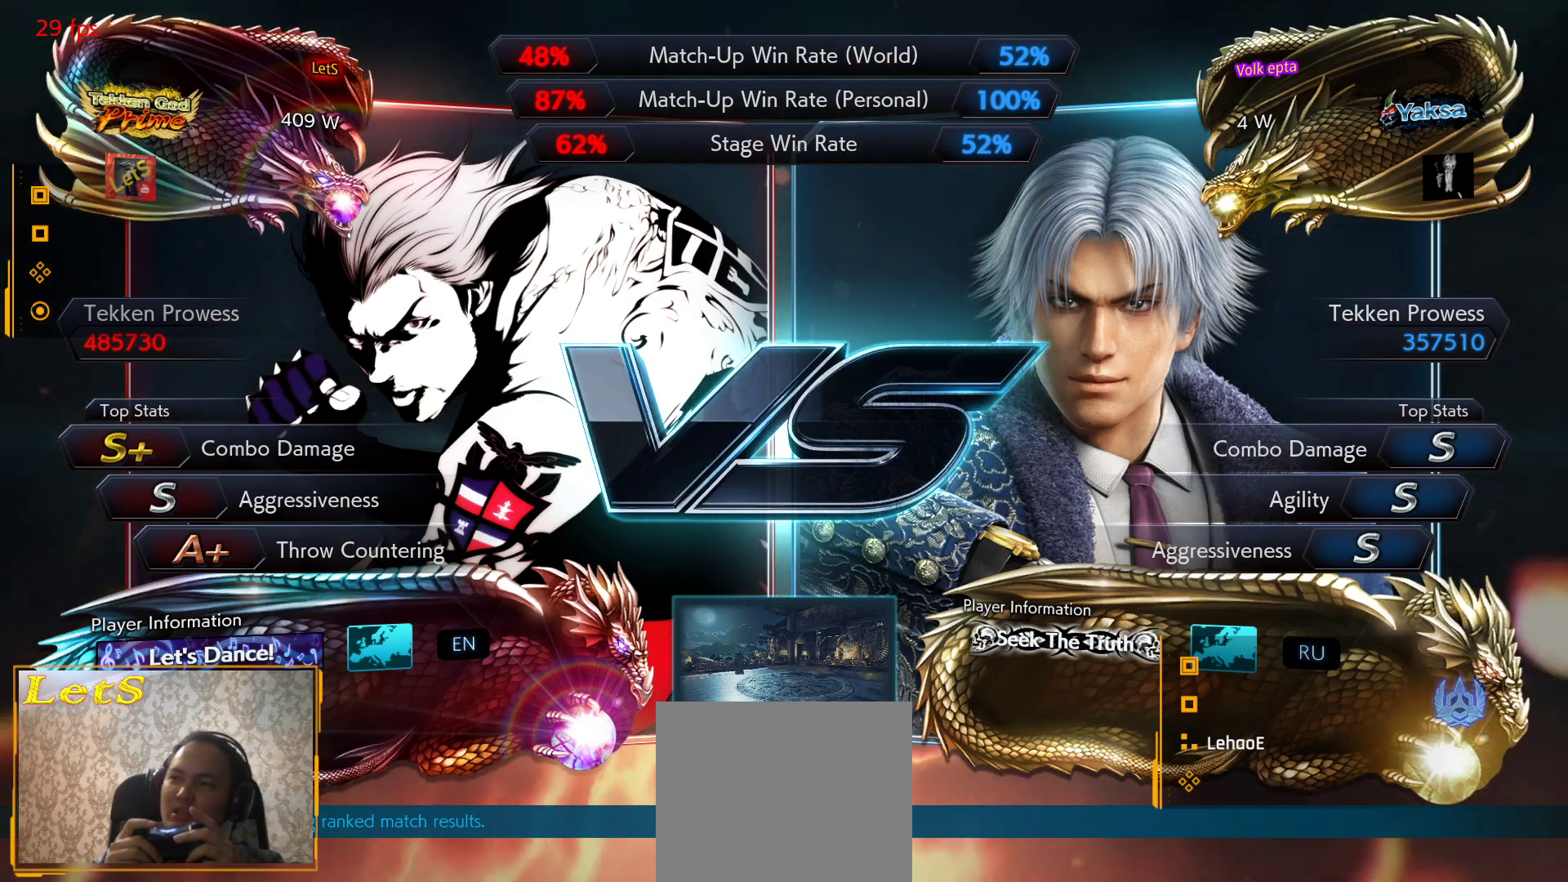
{"buttons": ["START"], "left_stick": "center", "right_stick": "center", "events": [[433, "START", "down"]]}
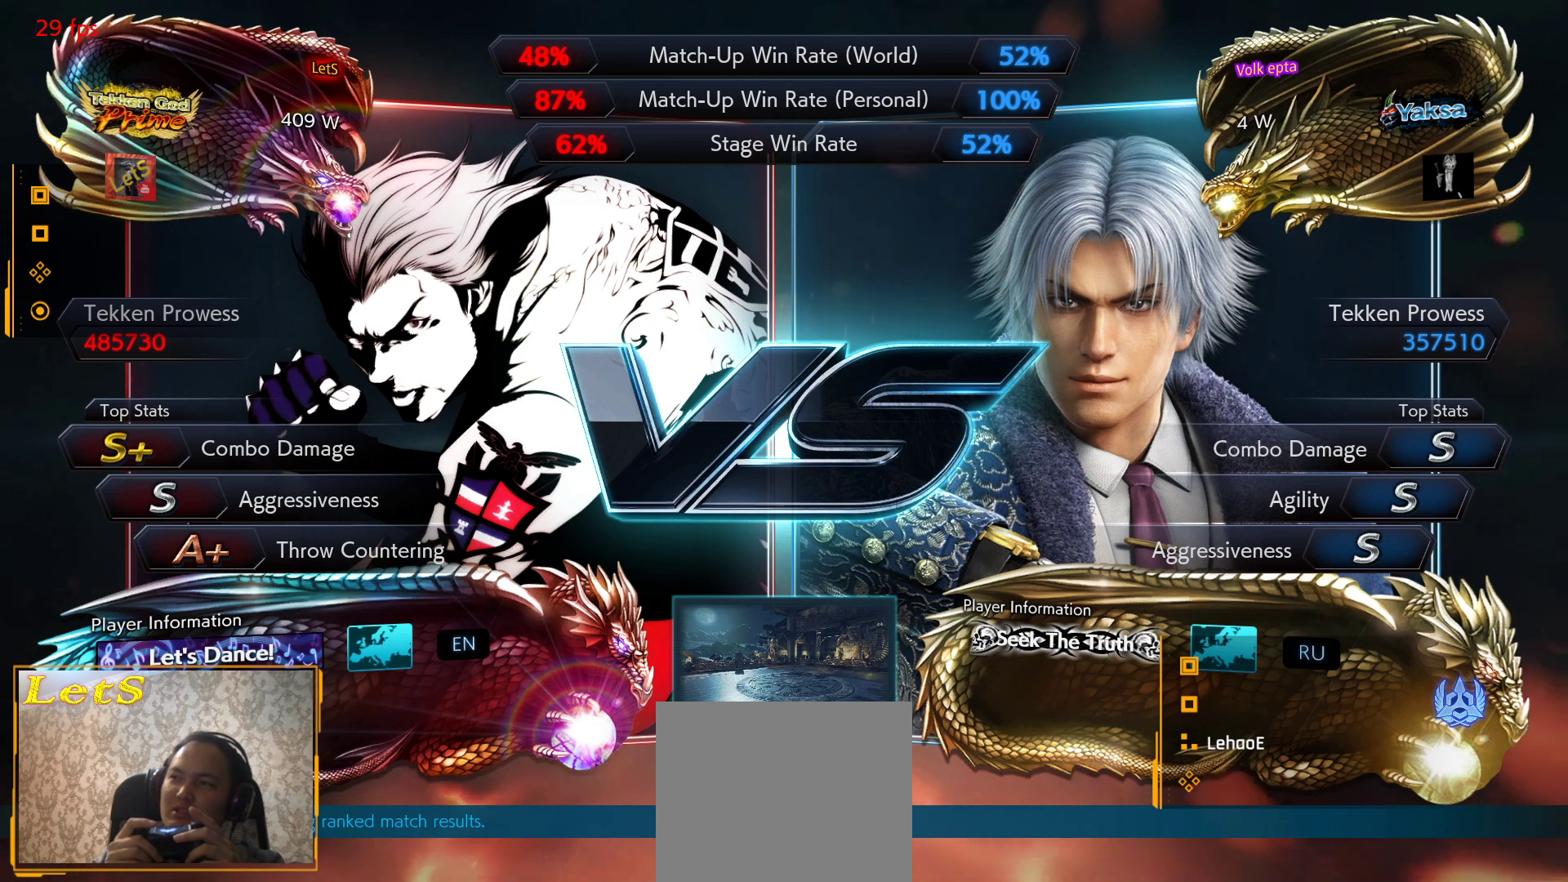
{"buttons": [], "left_stick": "center", "right_stick": "center", "events": [[33, "START", "up"], [233, "START", "down"], [333, "START", "up"]]}
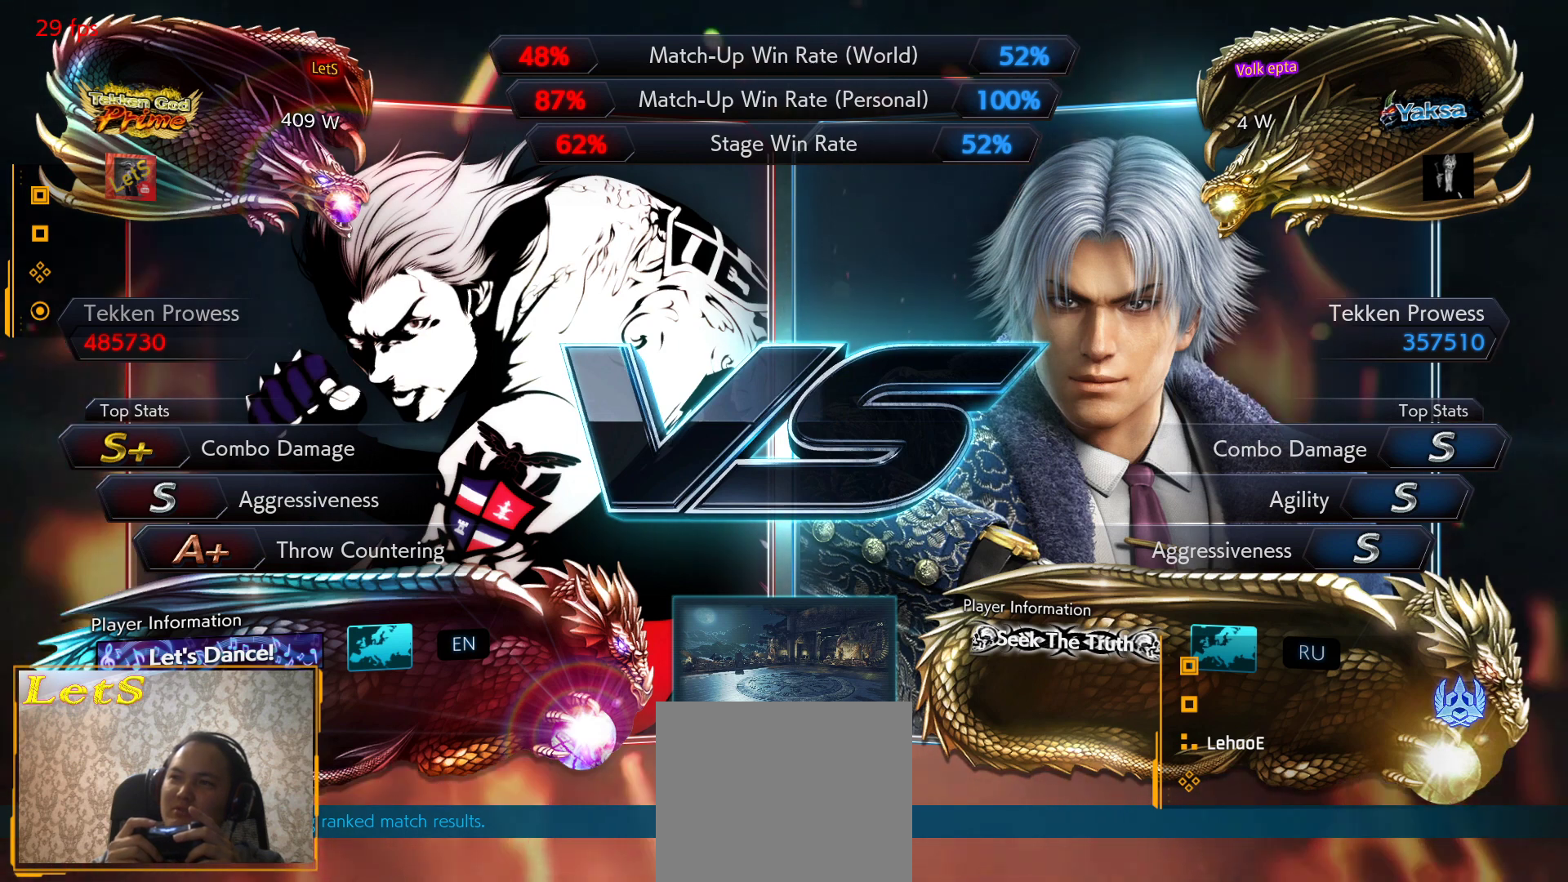
{"buttons": [], "left_stick": "center", "right_stick": "center", "events": [[167, "START", "down"], [300, "START", "up"], [367, "START", "down"], [433, "START", "up"]]}
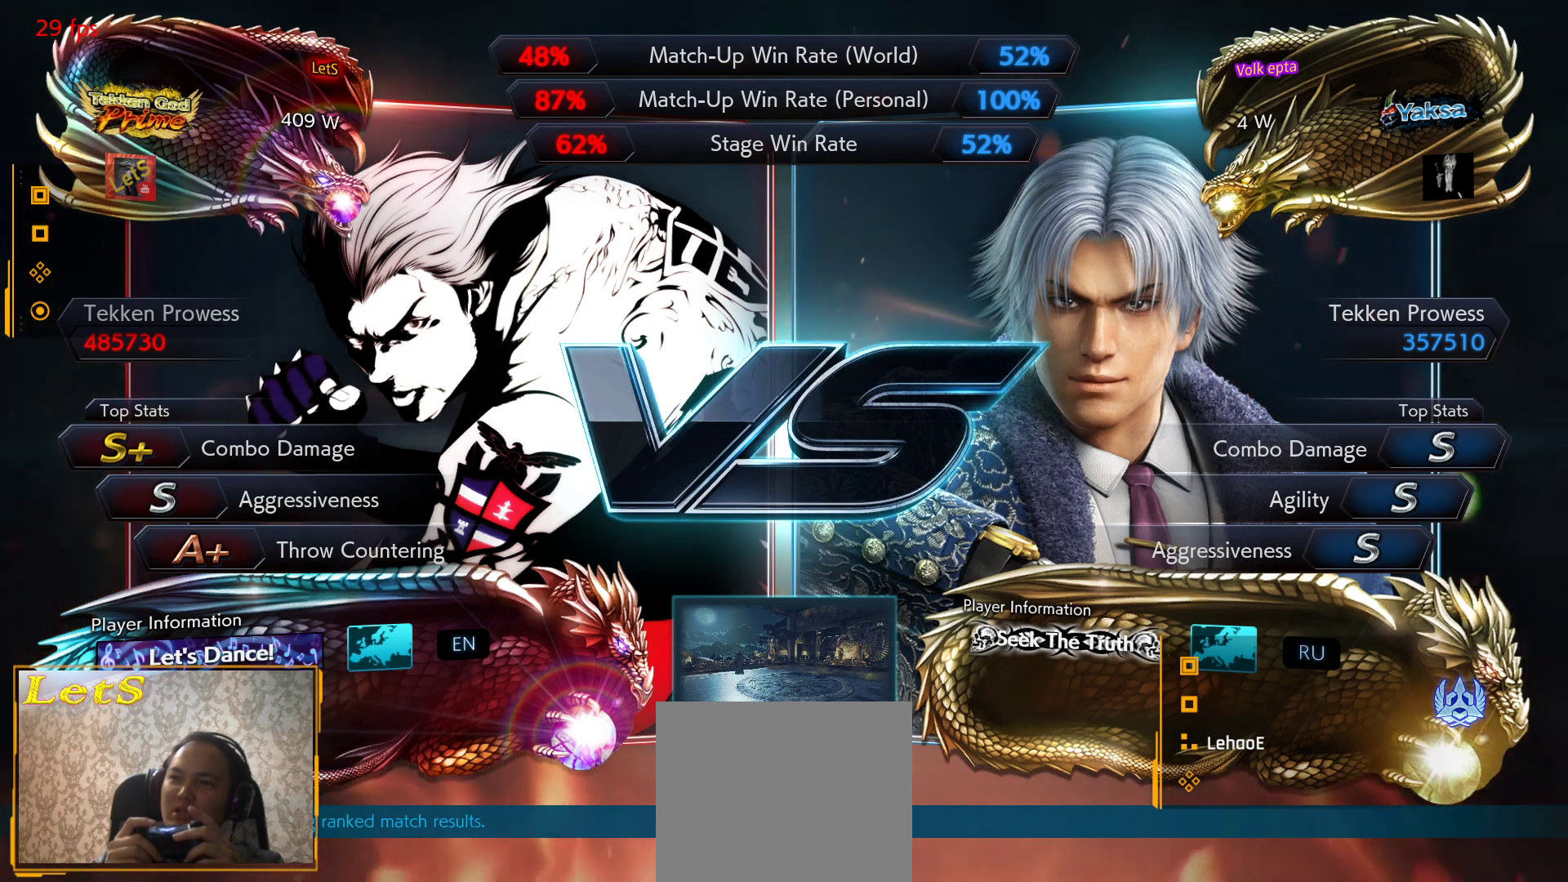
{"buttons": ["START"], "left_stick": "center", "right_stick": "center", "events": [[33, "START", "down"], [133, "START", "up"], [233, "START", "down"], [367, "START", "up"], [433, "START", "down"]]}
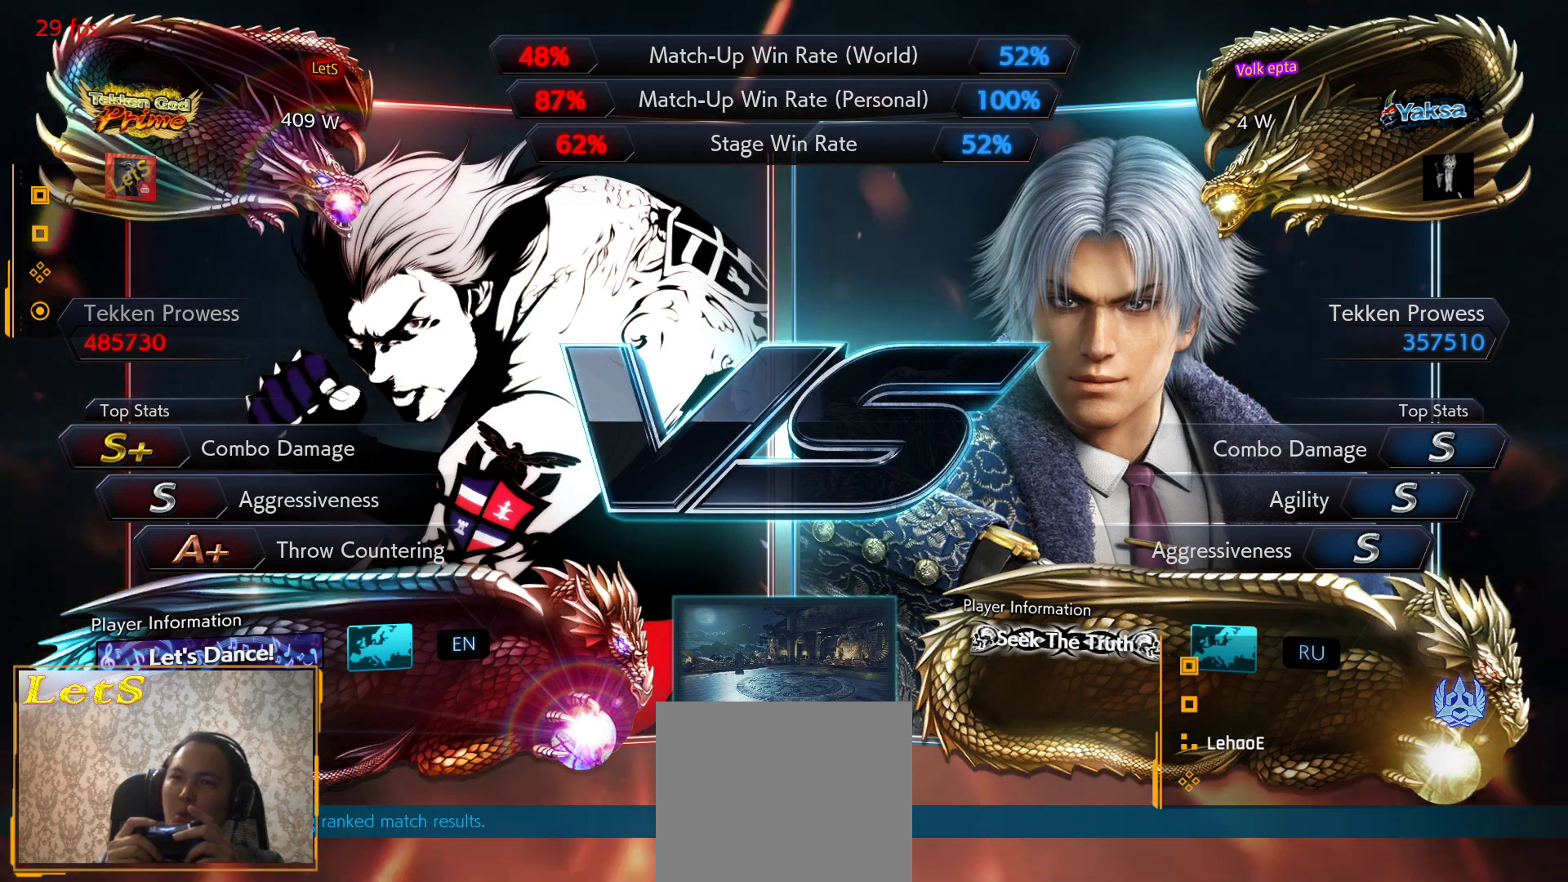
{"buttons": ["START"], "left_stick": "center", "right_stick": "center", "events": [[67, "START", "up"], [133, "START", "down"], [300, "START", "up"], [400, "START", "down"]]}
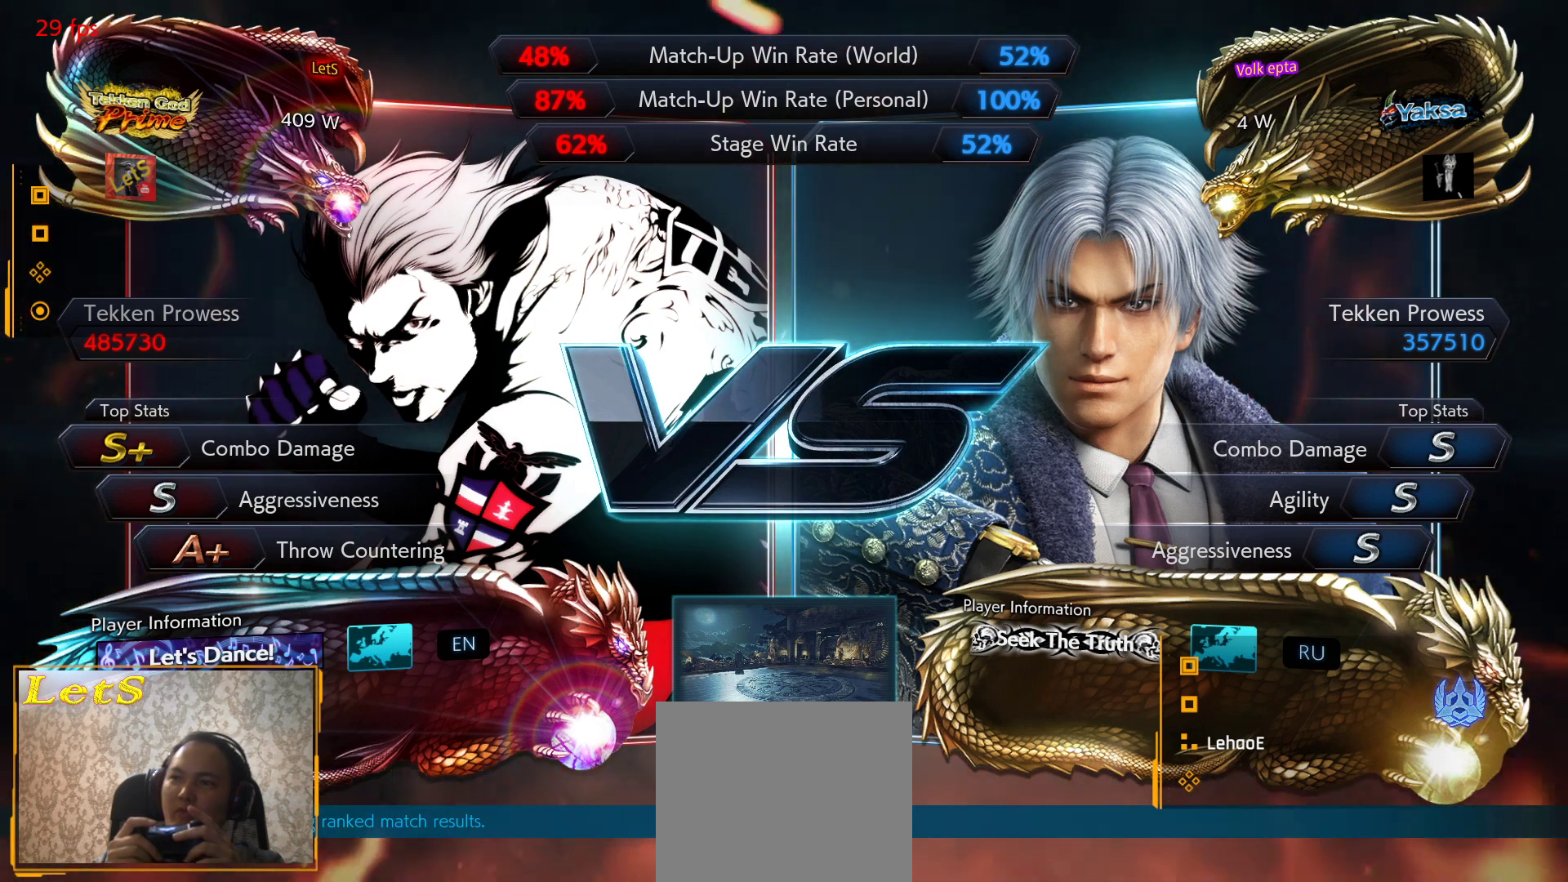
{"buttons": ["START"], "left_stick": "center", "right_stick": "center", "events": [[33, "START", "up"], [167, "START", "down"], [300, "START", "up"], [400, "START", "down"]]}
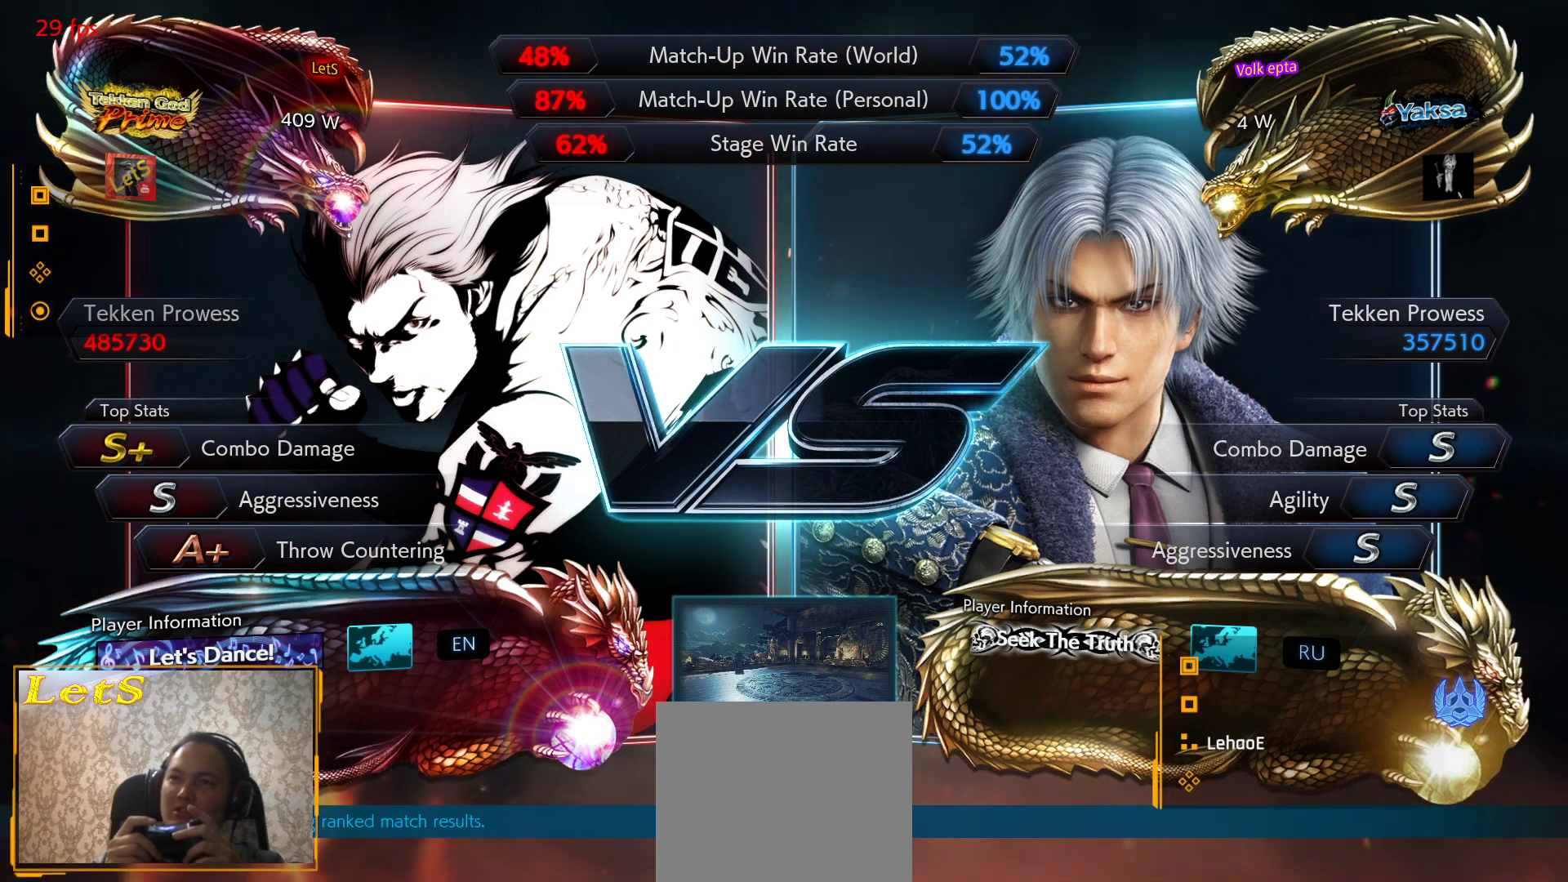
{"buttons": ["START"], "left_stick": "center", "right_stick": "center", "events": [[33, "START", "up"], [100, "START", "down"], [233, "START", "up"], [300, "START", "down"], [367, "START", "up"], [467, "START", "down"]]}
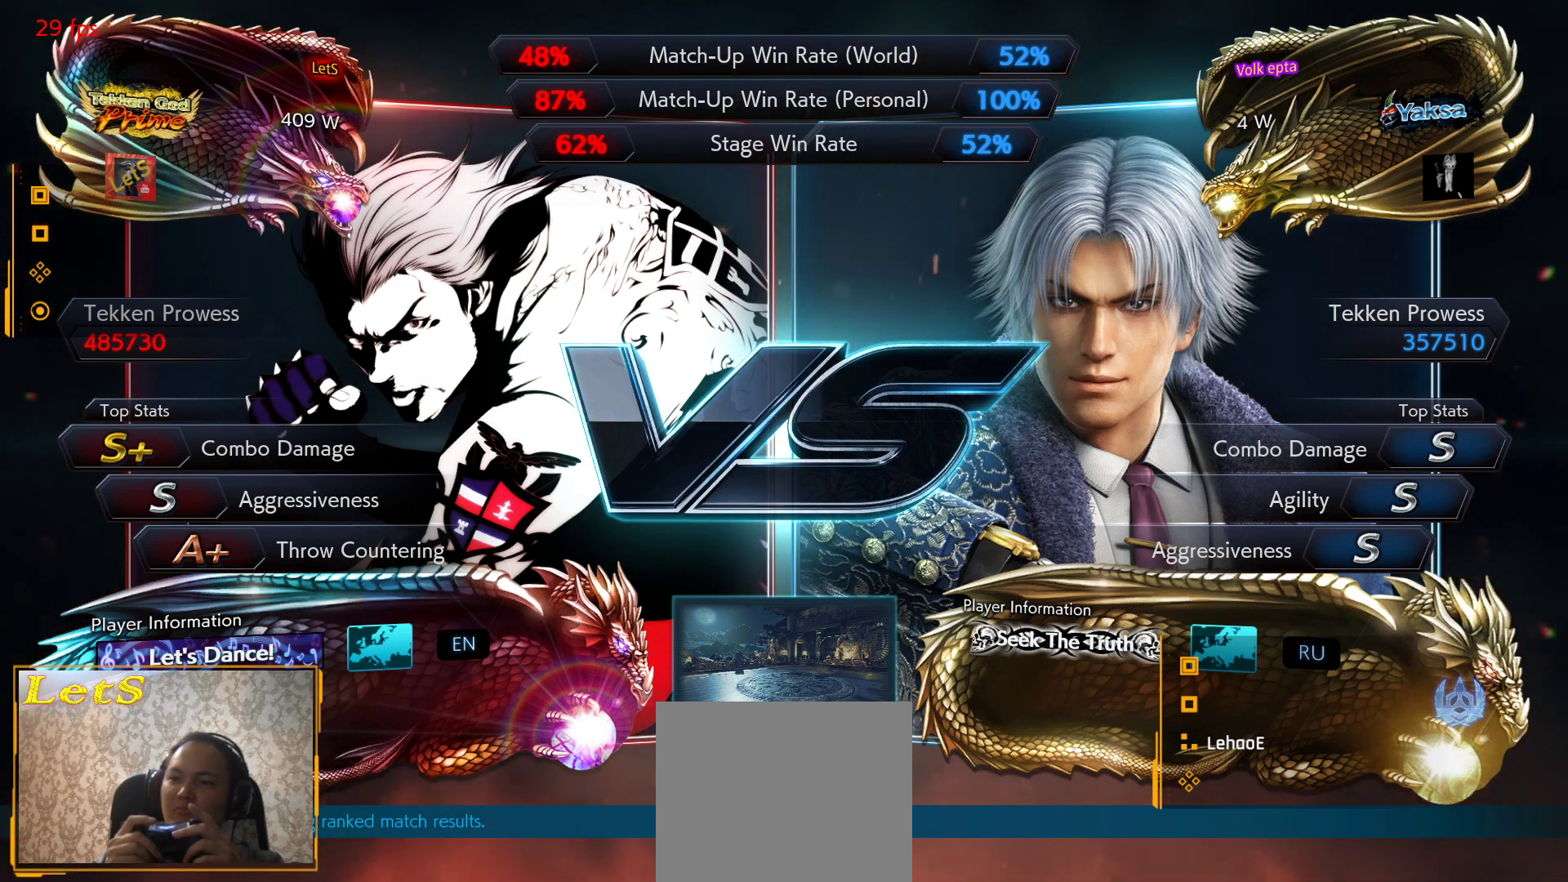
{"buttons": [], "left_stick": "center", "right_stick": "center", "events": [[100, "START", "up"], [167, "START", "down"], [300, "START", "up"], [400, "START", "down"], [467, "START", "up"]]}
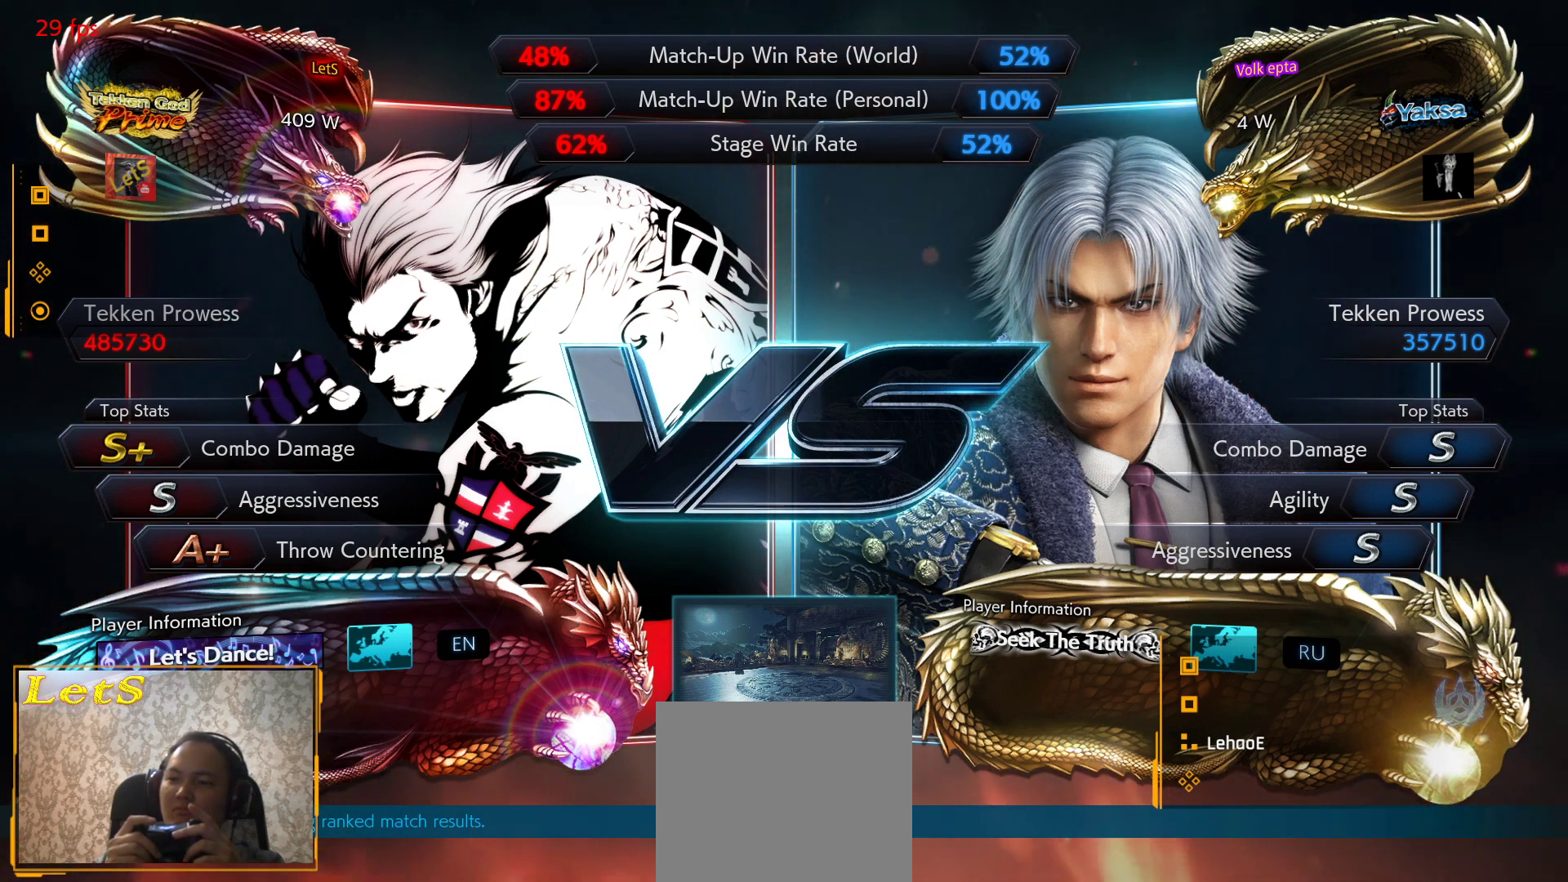
{"buttons": [], "left_stick": "center", "right_stick": "center", "events": [[67, "START", "down"], [200, "START", "up"]]}
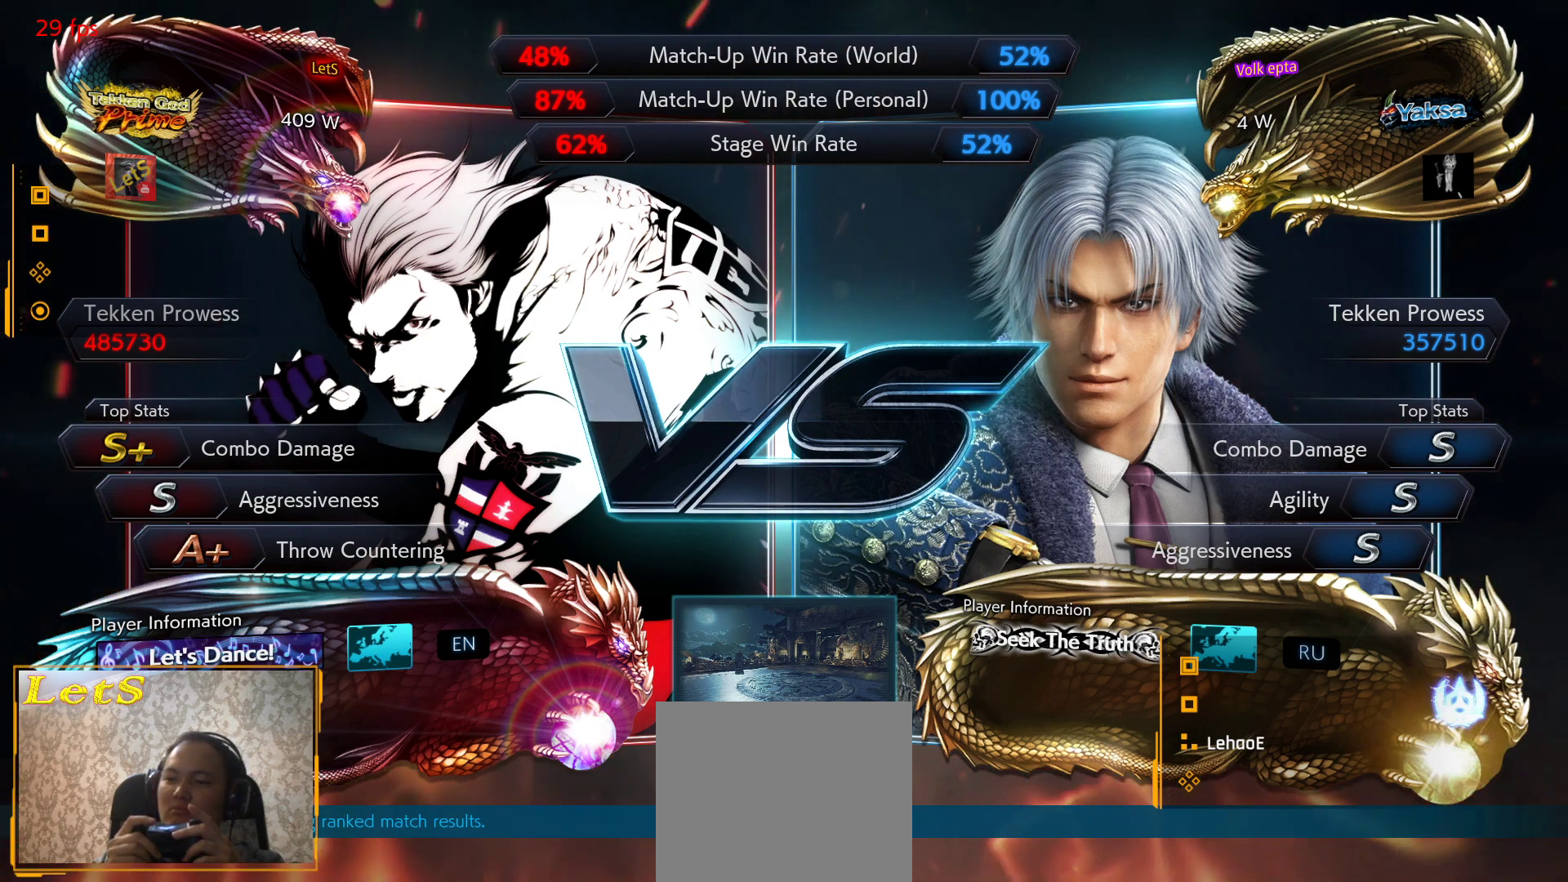
{"buttons": [], "left_stick": "center", "right_stick": "center", "events": [[167, "START", "down"], [267, "START", "up"], [367, "START", "down"], [467, "START", "up"]]}
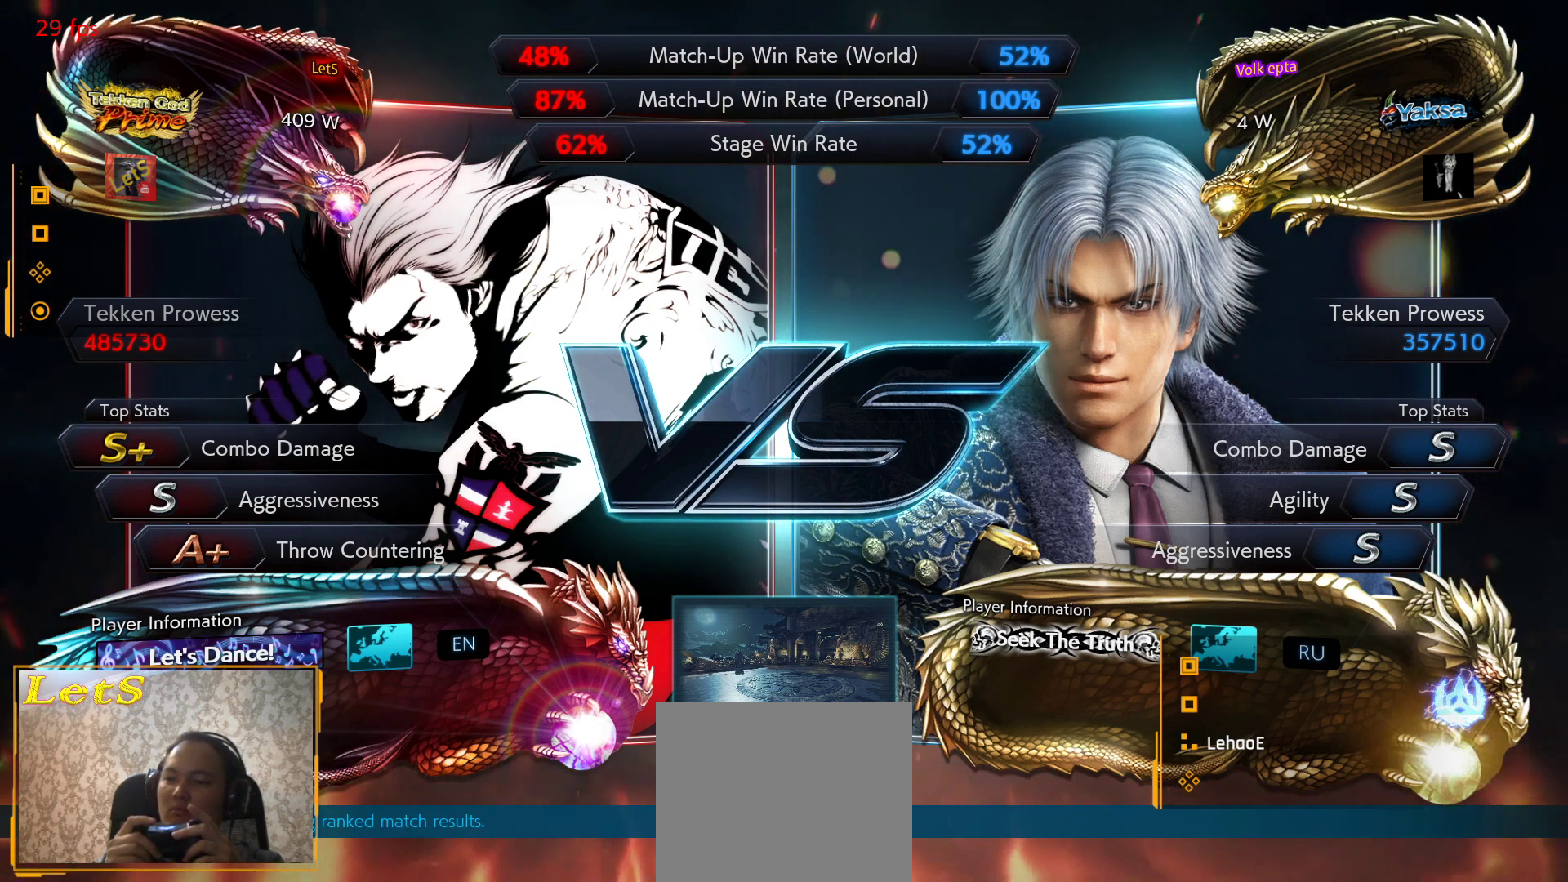
{"buttons": [], "left_stick": "center", "right_stick": "center", "events": [[133, "START", "down"], [267, "START", "up"], [400, "START", "down"], [500, "START", "up"]]}
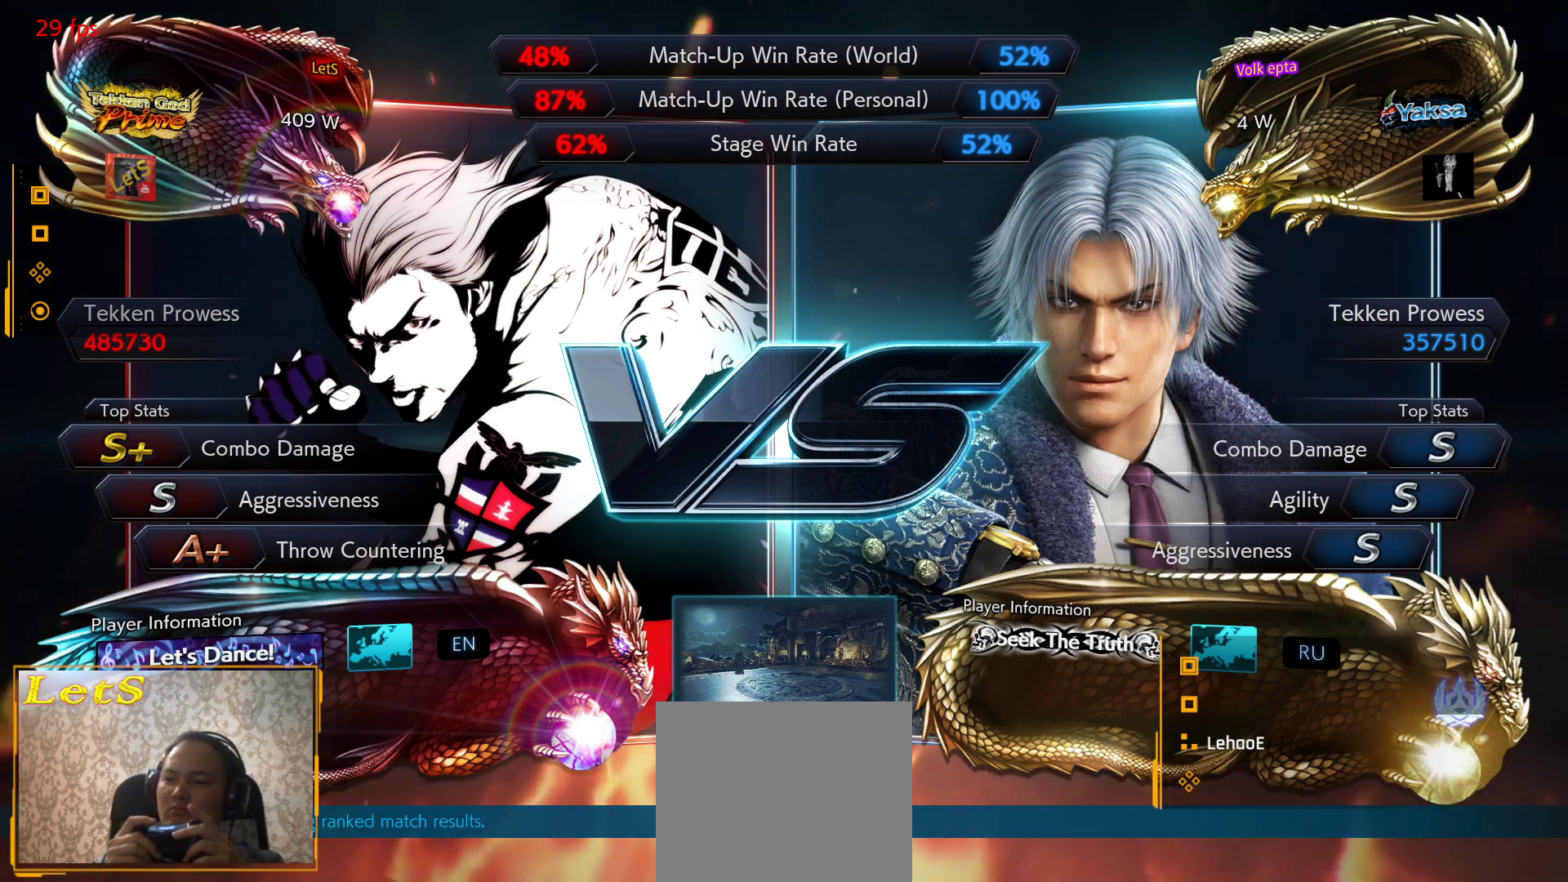
{"buttons": [], "left_stick": "center", "right_stick": "center", "events": []}
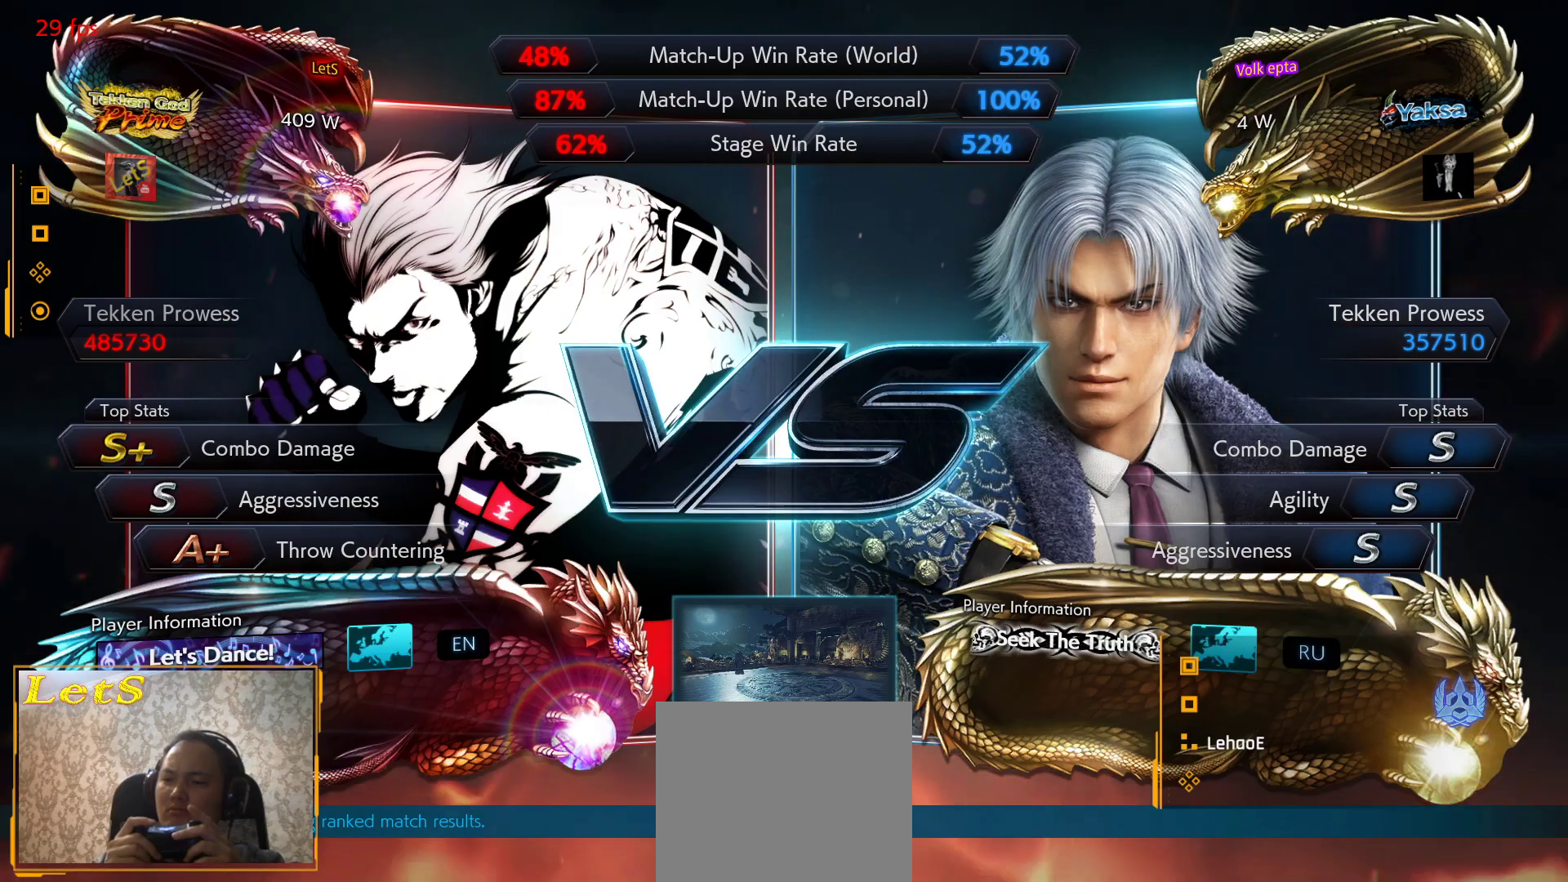
{"buttons": [], "left_stick": "center", "right_stick": "center", "events": []}